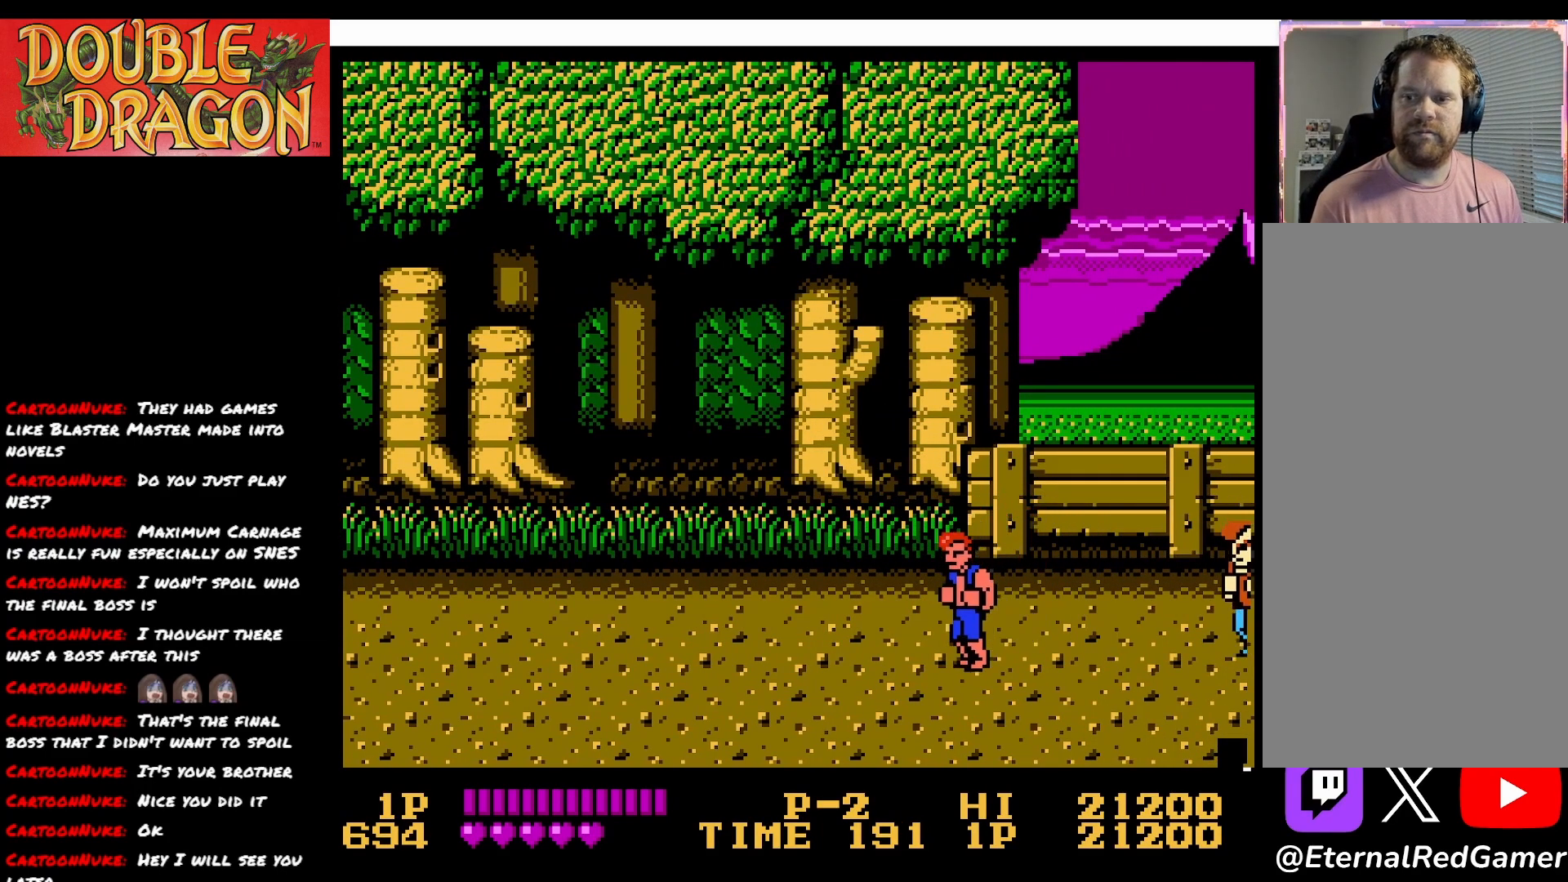
Gameplay with a controller (Xbox layout); each line is a JSON object with the inputs held at the frame after it. "events" lists button and stick changes between this image and that frame as [ms after this image, input, new state], when the widget could be followed in between. Not read: left_stick.
{"buttons": ["DPAD_RIGHT"], "right_stick": "center", "events": [[217, "DPAD_LEFT", "up"], [250, "DPAD_DOWN", "up"], [317, "DPAD_RIGHT", "down"]]}
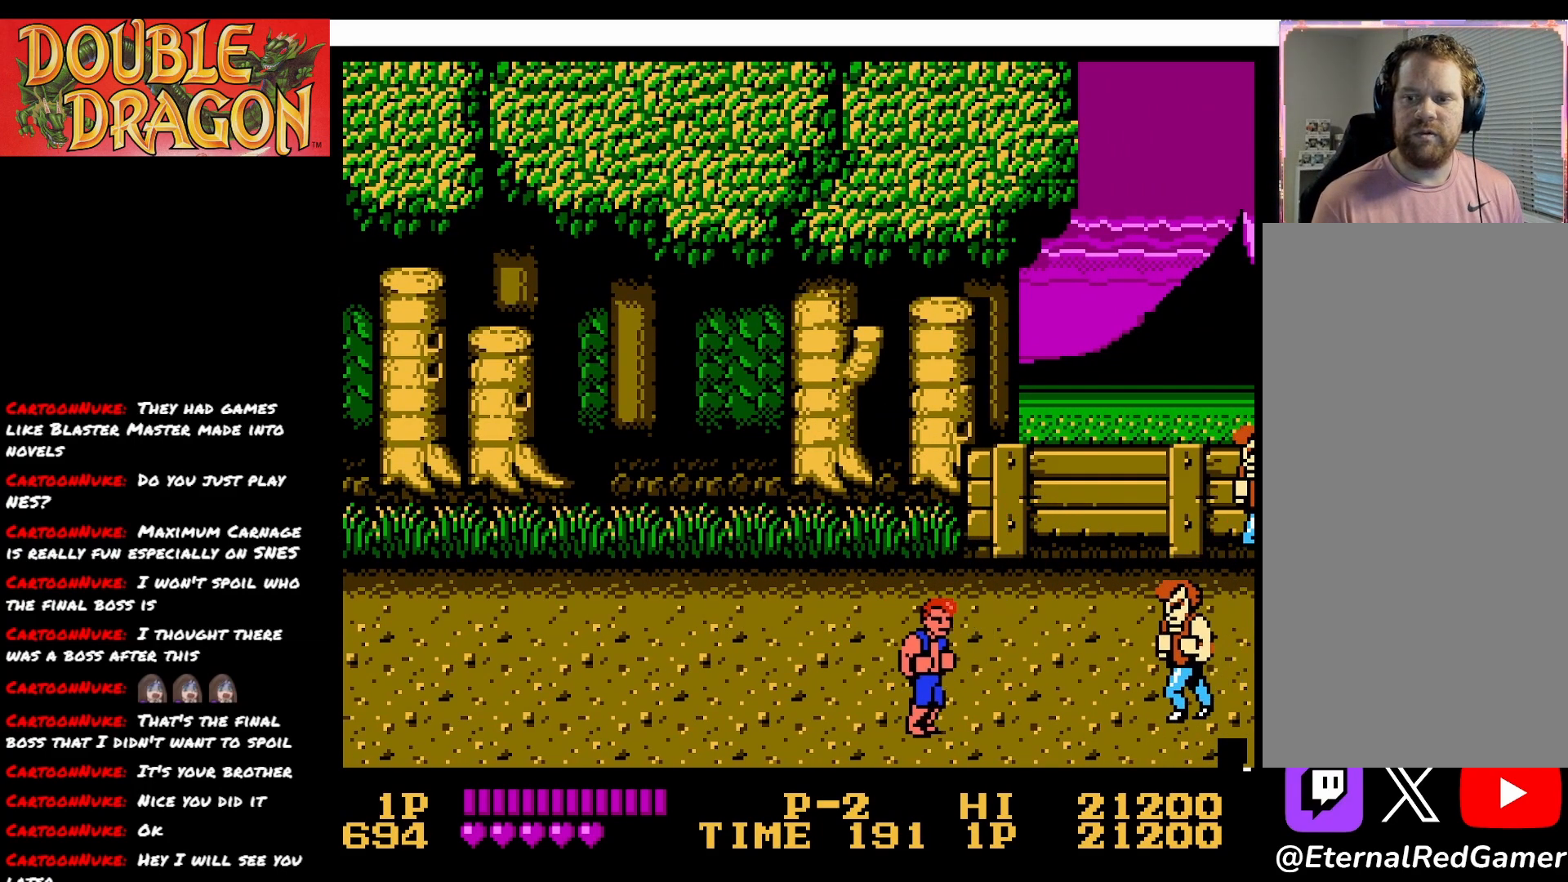
{"buttons": ["DPAD_UP", "DPAD_LEFT"], "right_stick": "center", "events": [[167, "DPAD_RIGHT", "up"], [200, "DPAD_UP", "down"], [217, "DPAD_LEFT", "down"]]}
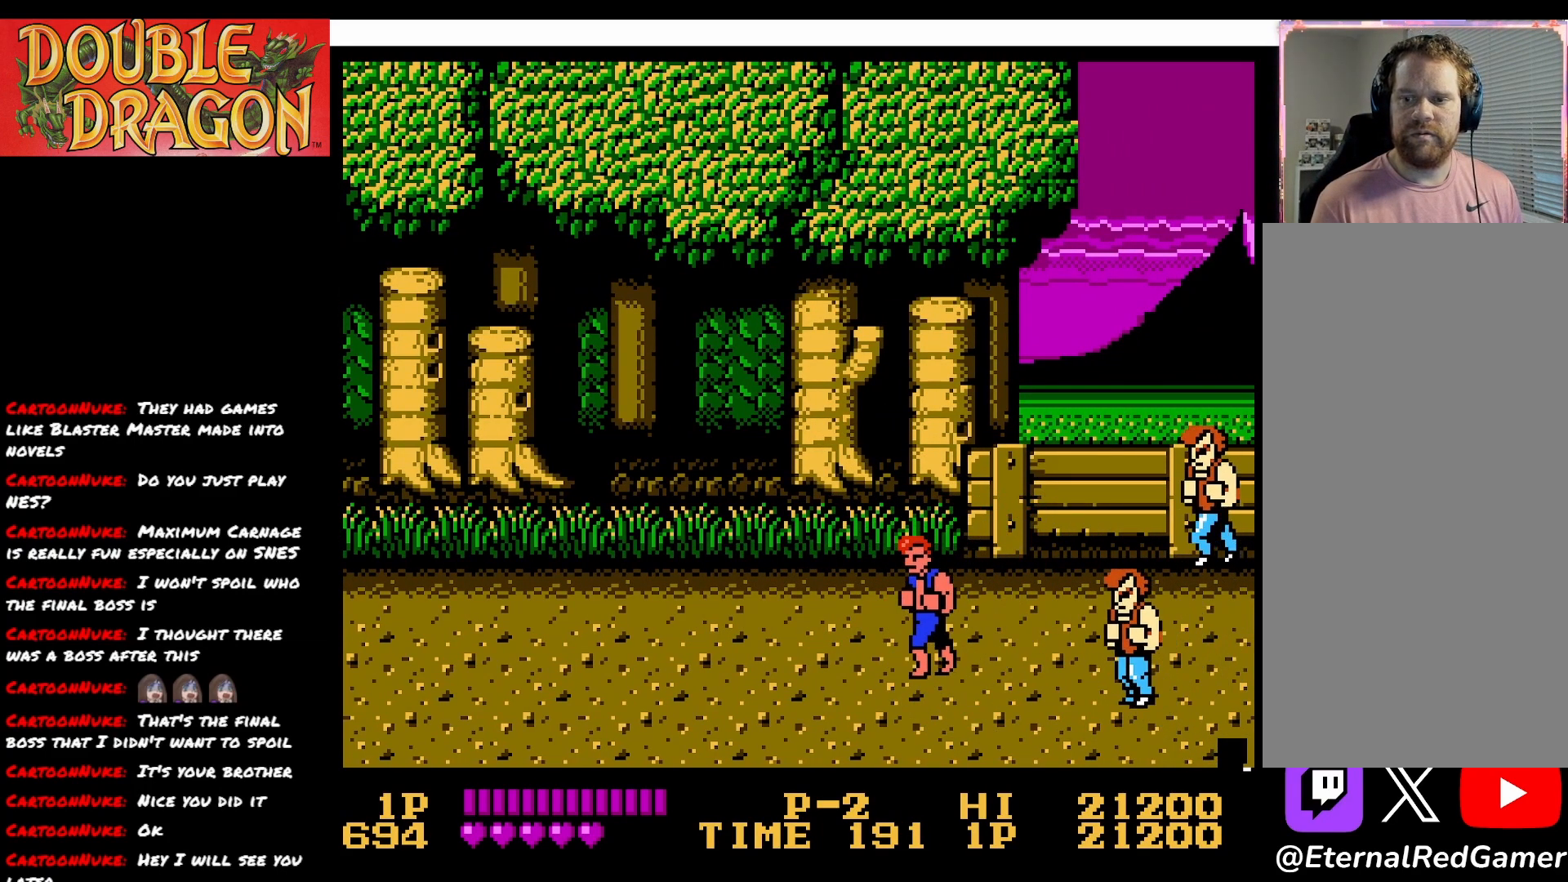
{"buttons": ["DPAD_LEFT"], "right_stick": "center", "events": [[17, "DPAD_UP", "up"]]}
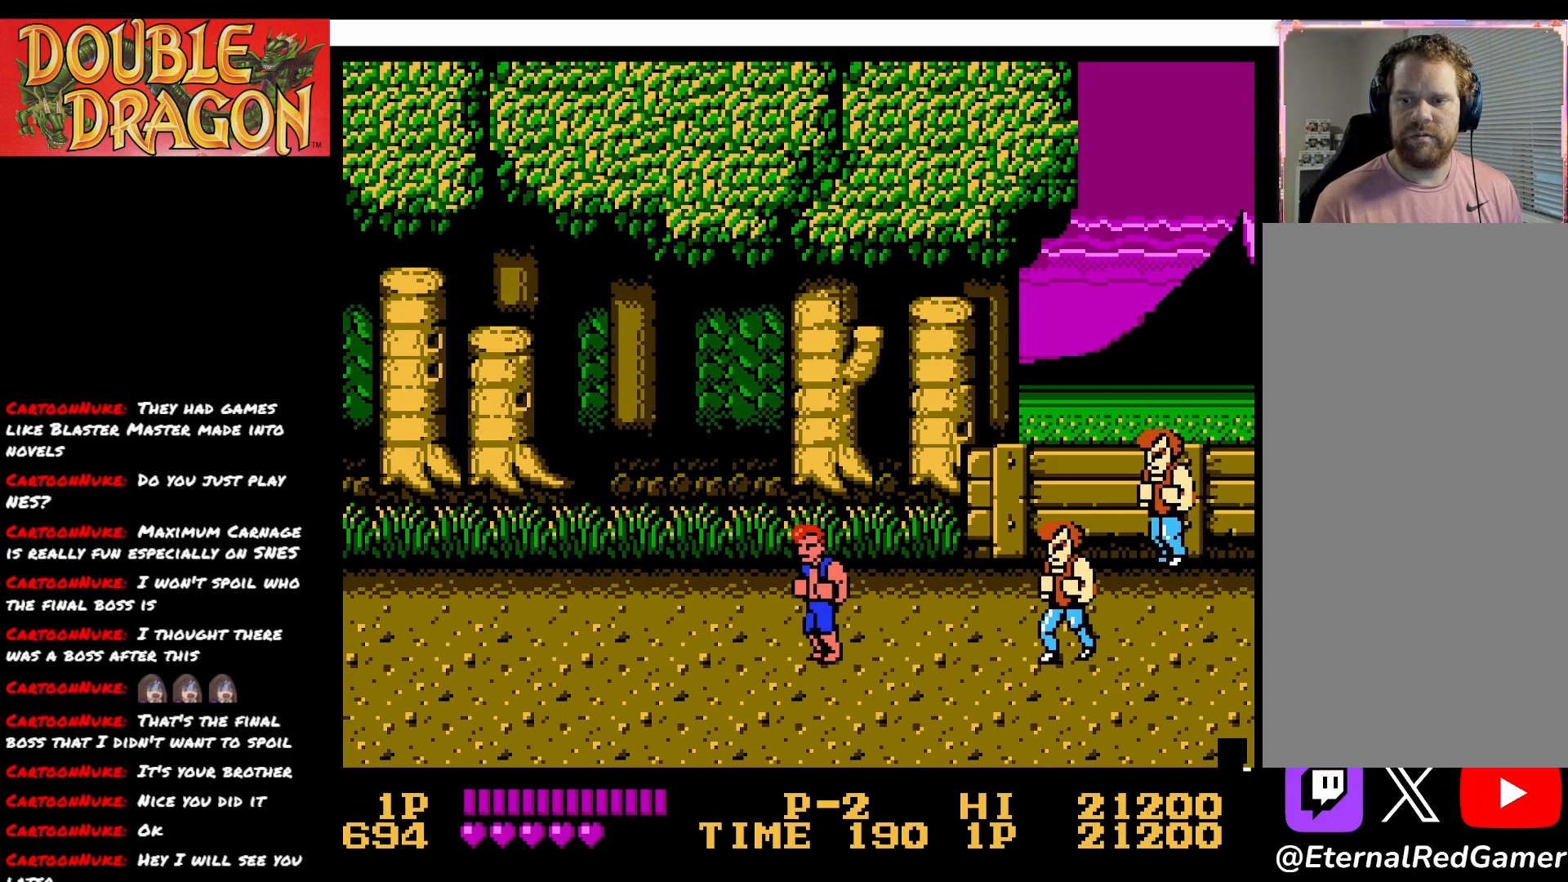
{"buttons": ["A", "X", "DPAD_RIGHT"], "right_stick": "center", "events": [[50, "DPAD_LEFT", "up"], [133, "DPAD_RIGHT", "down"], [484, "A", "down"], [484, "X", "down"]]}
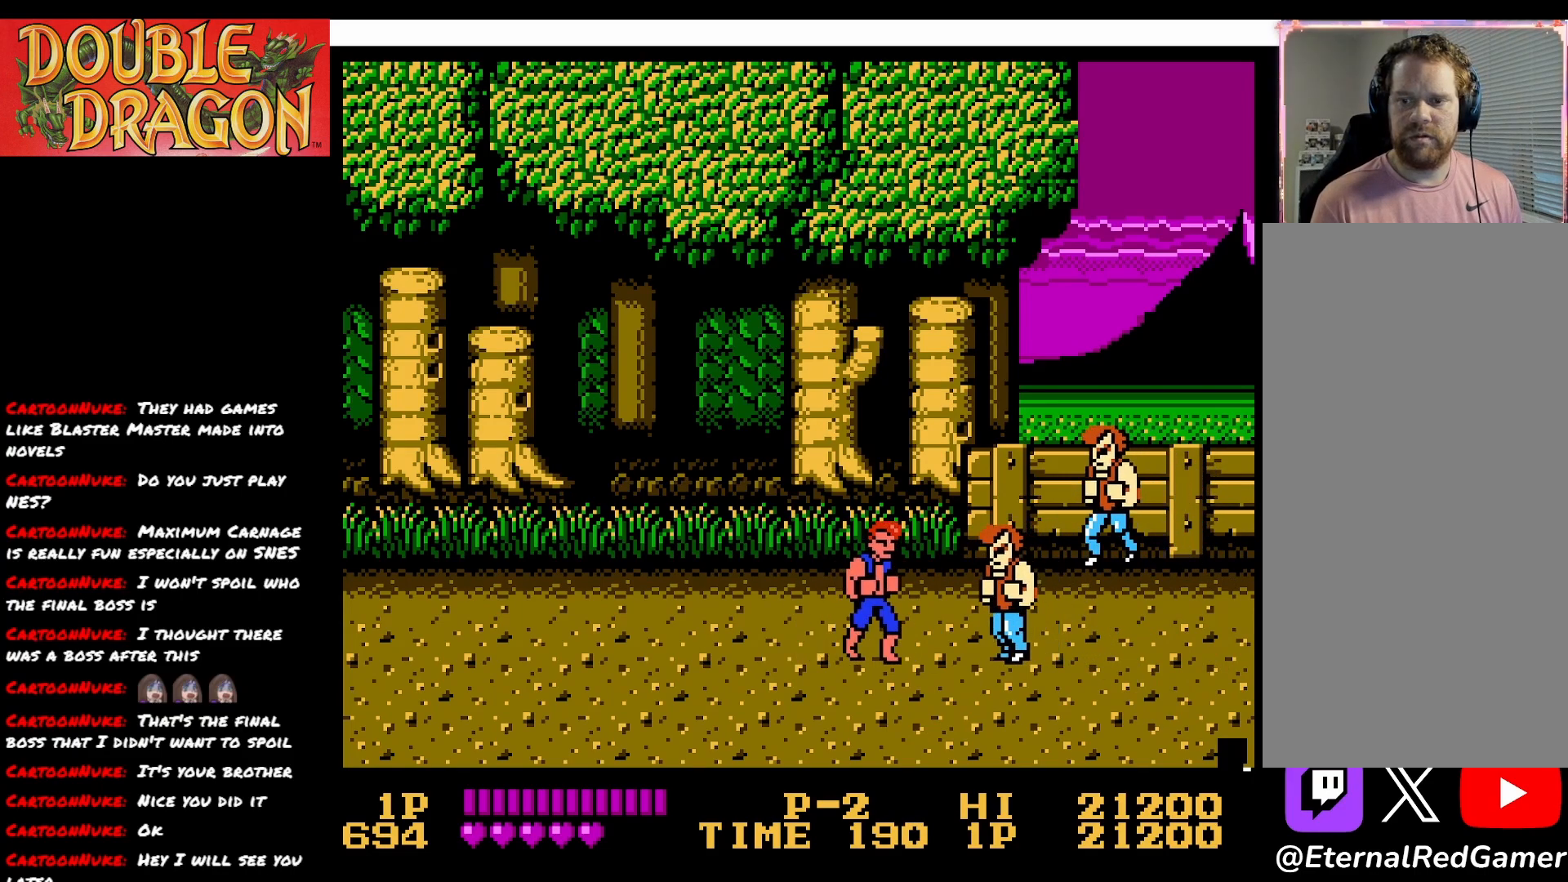
{"buttons": ["DPAD_RIGHT"], "right_stick": "center", "events": [[100, "A", "up"], [100, "X", "up"], [150, "A", "down"], [150, "X", "down"], [284, "A", "up"], [284, "X", "up"], [417, "A", "down"], [417, "X", "down"], [484, "X", "up"], [501, "A", "up"]]}
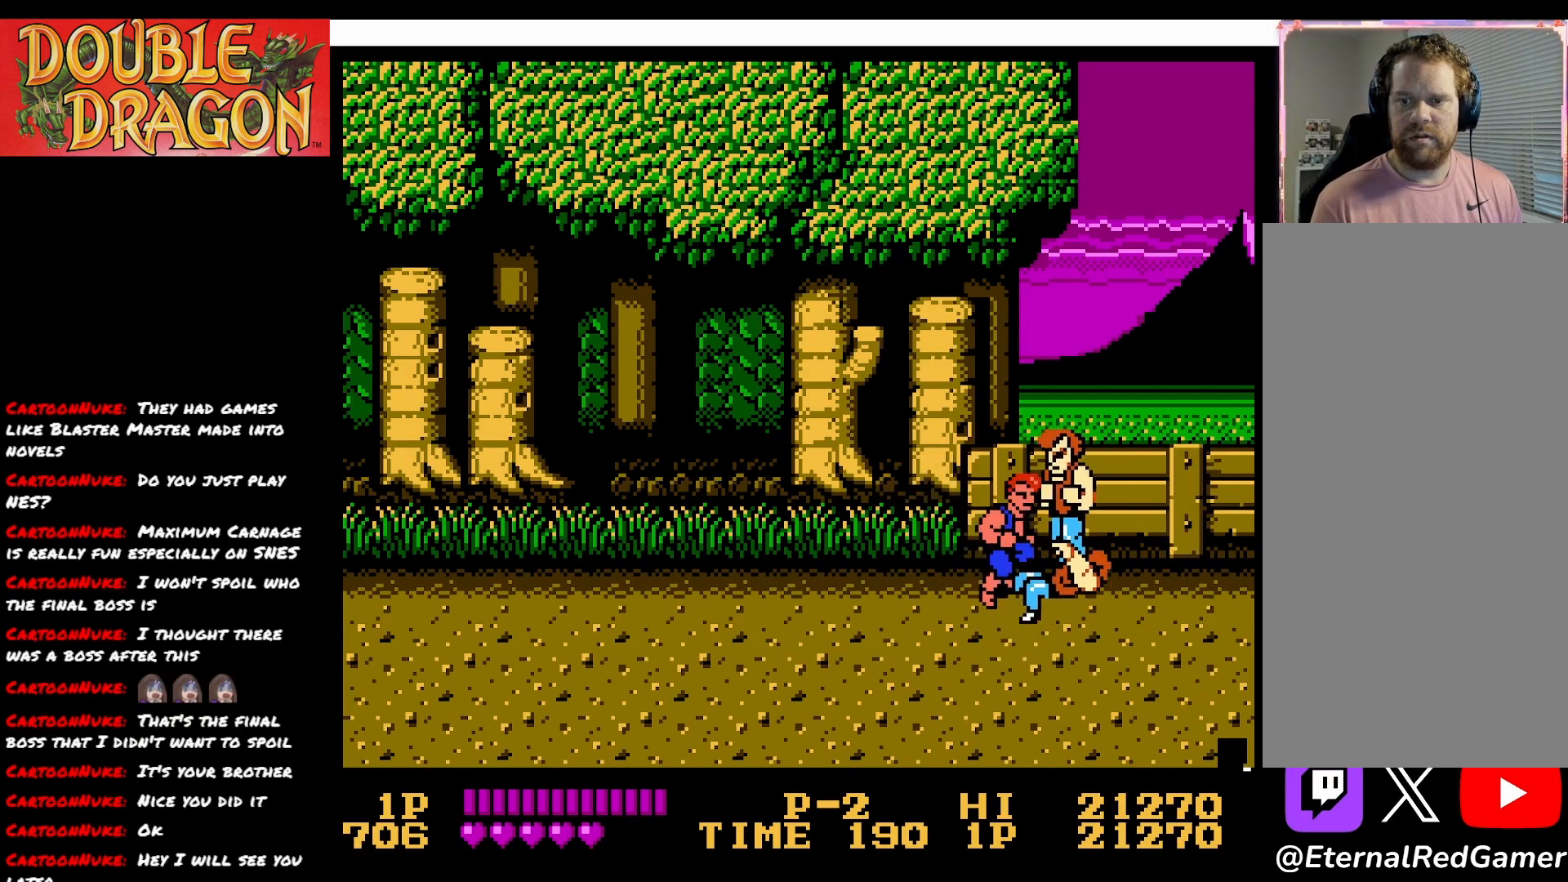
{"buttons": ["DPAD_DOWN", "DPAD_RIGHT"], "right_stick": "center", "events": [[33, "DPAD_RIGHT", "up"], [350, "DPAD_RIGHT", "down"], [500, "DPAD_DOWN", "down"]]}
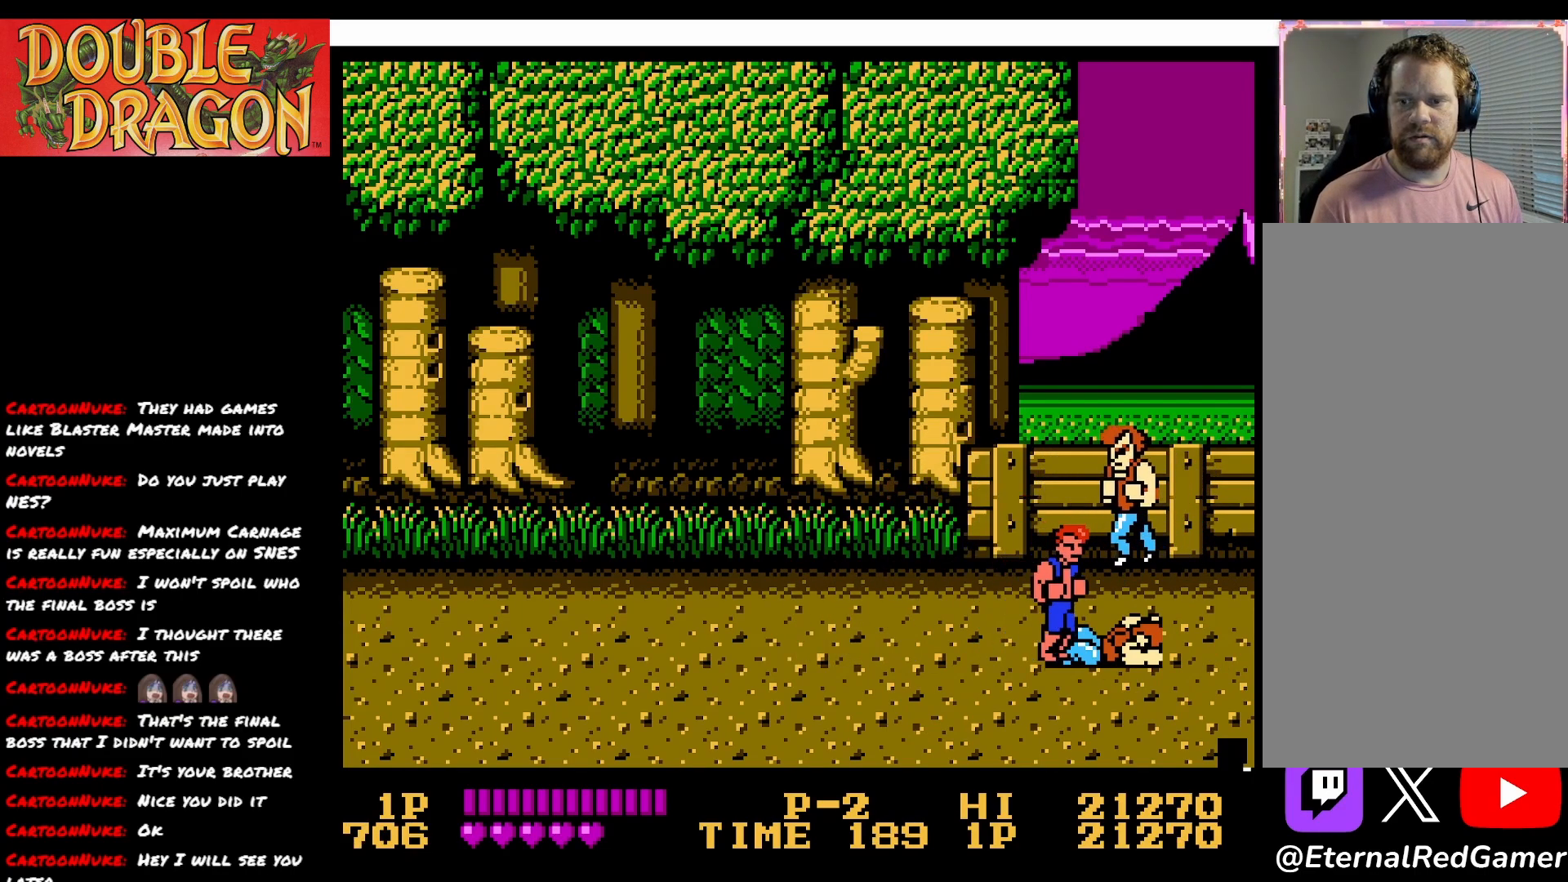
{"buttons": ["A", "DPAD_DOWN"], "right_stick": "center", "events": [[34, "A", "down"], [34, "DPAD_RIGHT", "up"], [150, "A", "up"], [200, "A", "down"], [301, "A", "up"], [351, "A", "down"], [434, "A", "up"], [484, "A", "down"]]}
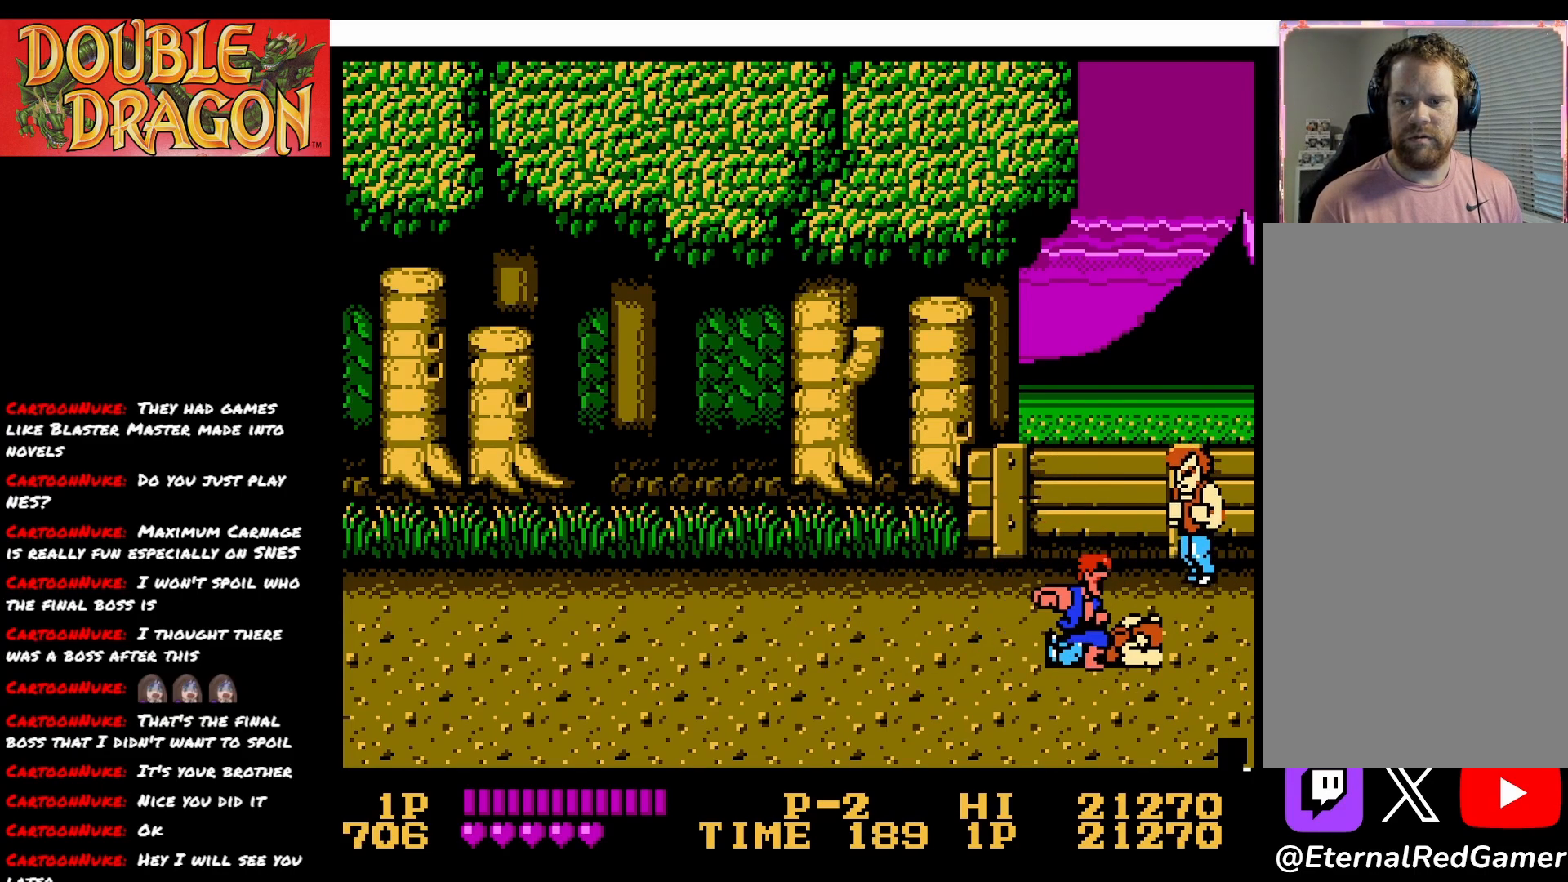
{"buttons": ["A", "DPAD_DOWN"], "right_stick": "center", "events": [[83, "A", "up"], [133, "A", "down"], [250, "A", "up"], [283, "A", "down"], [400, "A", "up"], [434, "A", "down"]]}
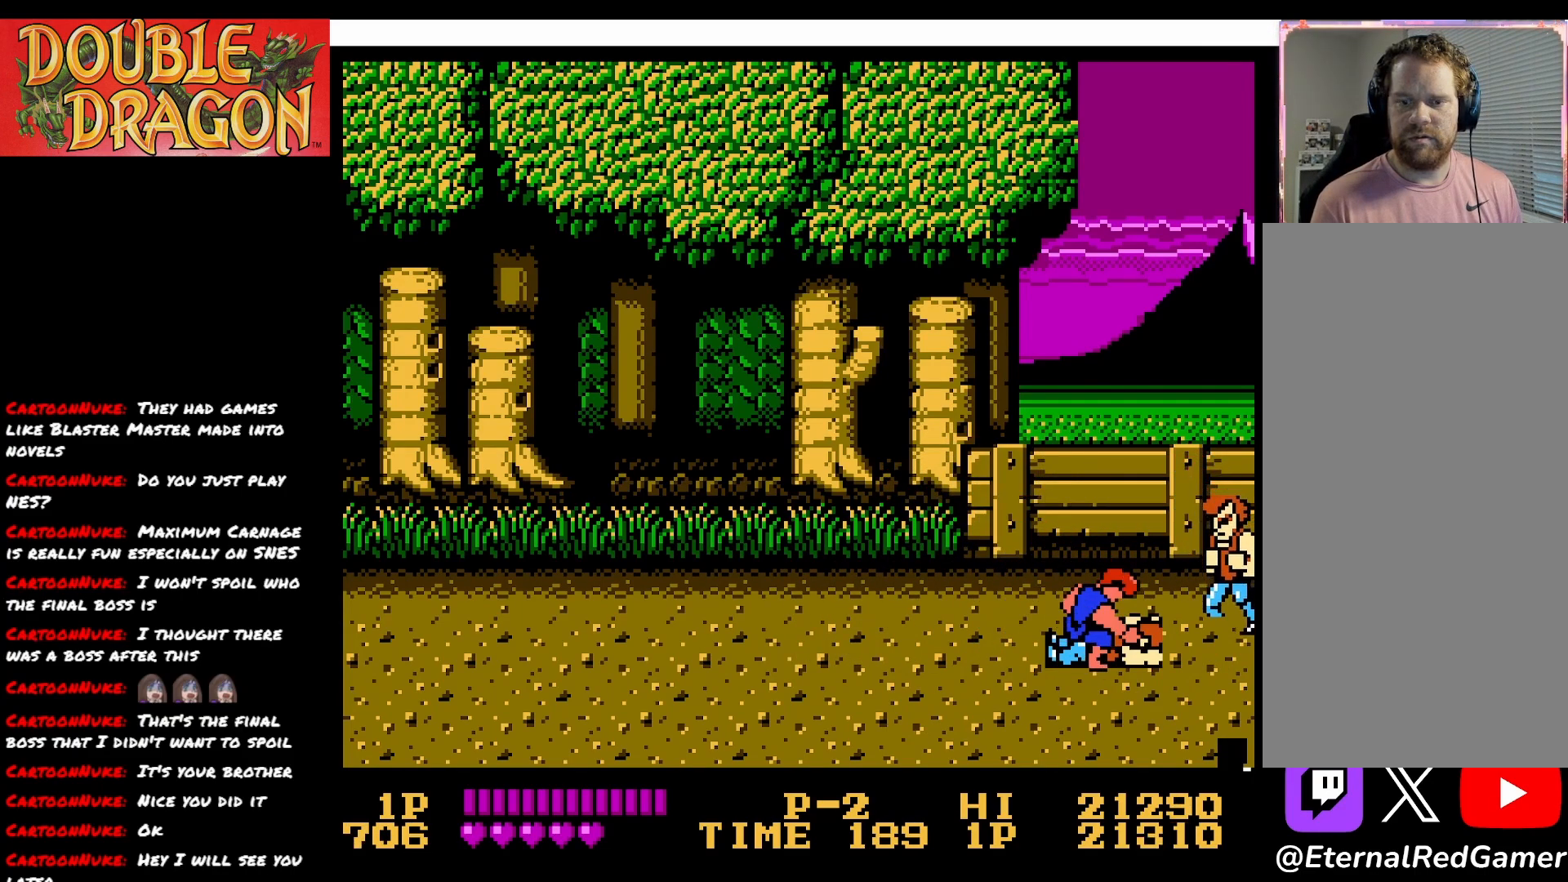
{"buttons": ["DPAD_DOWN", "DPAD_LEFT"], "right_stick": "center", "events": [[50, "A", "up"], [100, "A", "down"], [217, "A", "up"], [334, "DPAD_LEFT", "down"]]}
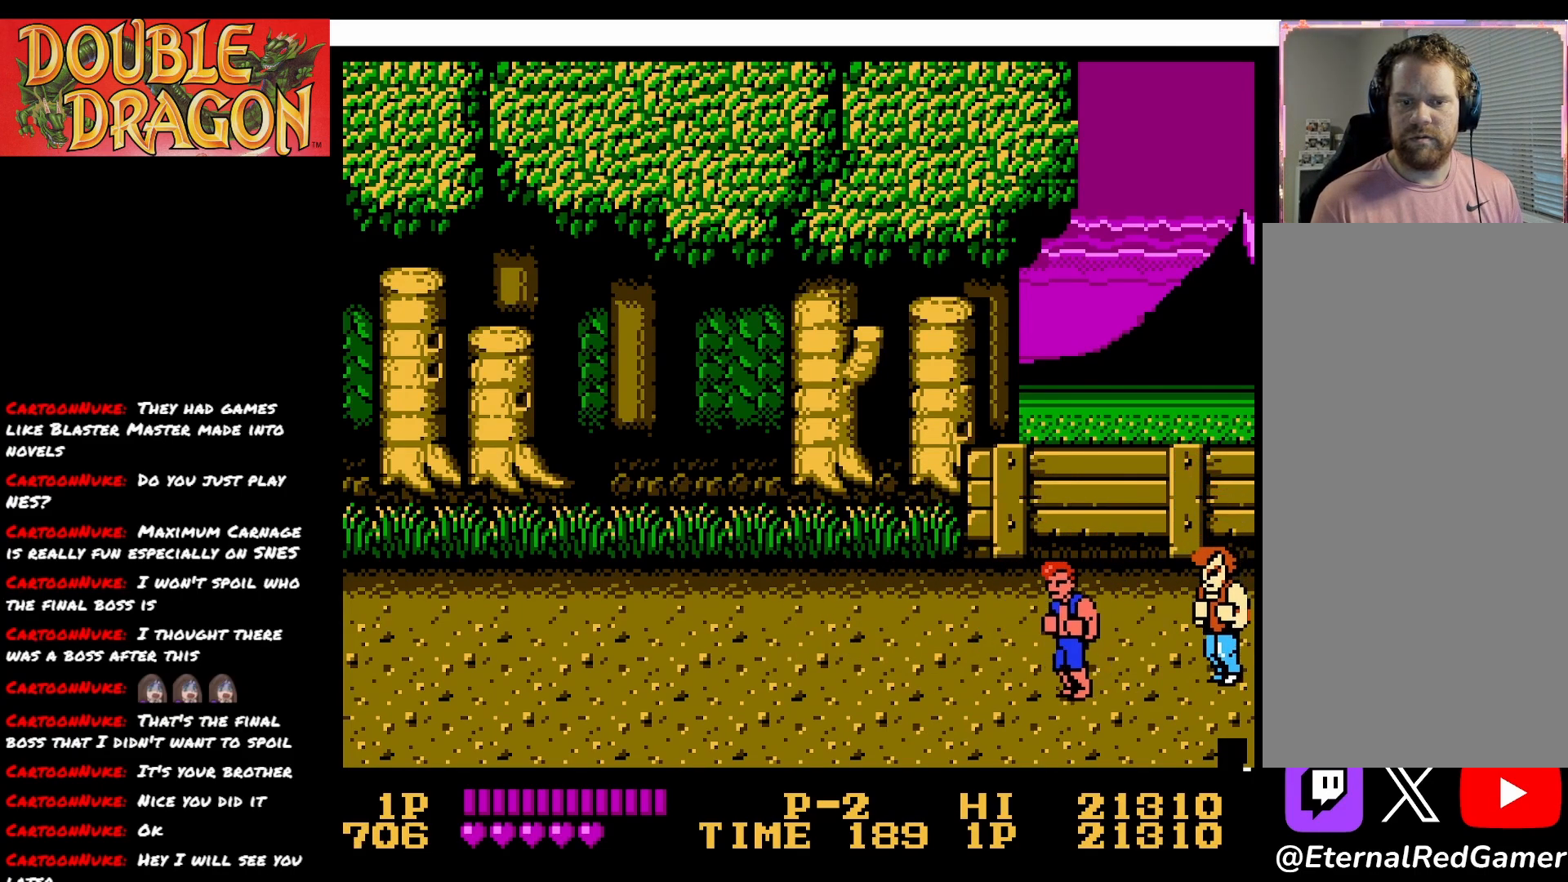
{"buttons": ["DPAD_LEFT"], "right_stick": "center", "events": [[16, "DPAD_DOWN", "up"]]}
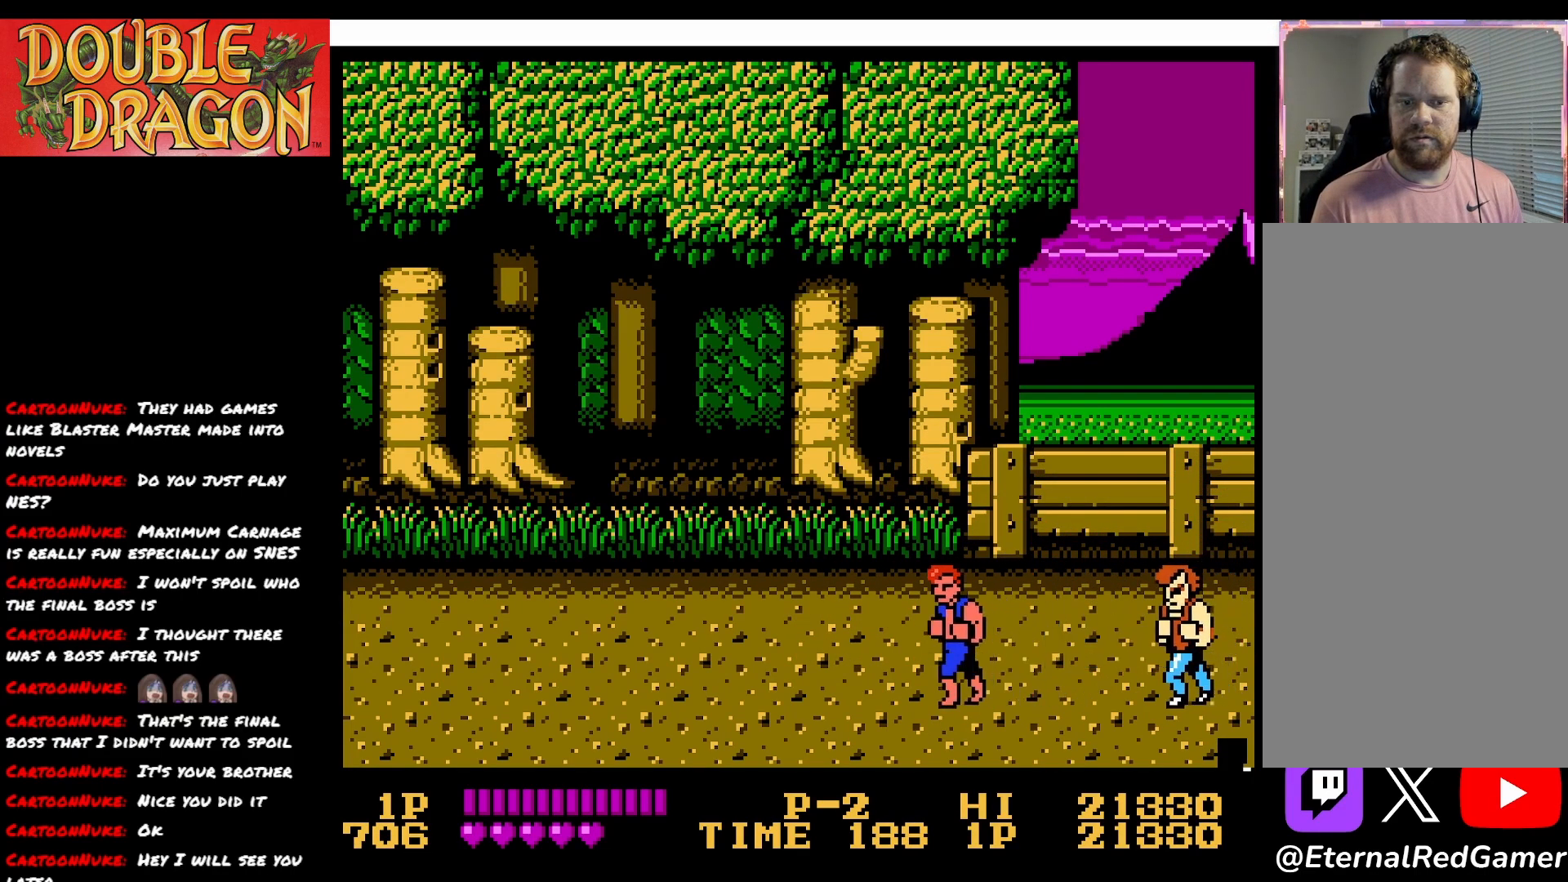
{"buttons": ["DPAD_RIGHT"], "right_stick": "center", "events": [[234, "DPAD_DOWN", "down"], [284, "DPAD_LEFT", "up"], [334, "DPAD_DOWN", "up"], [417, "DPAD_RIGHT", "down"]]}
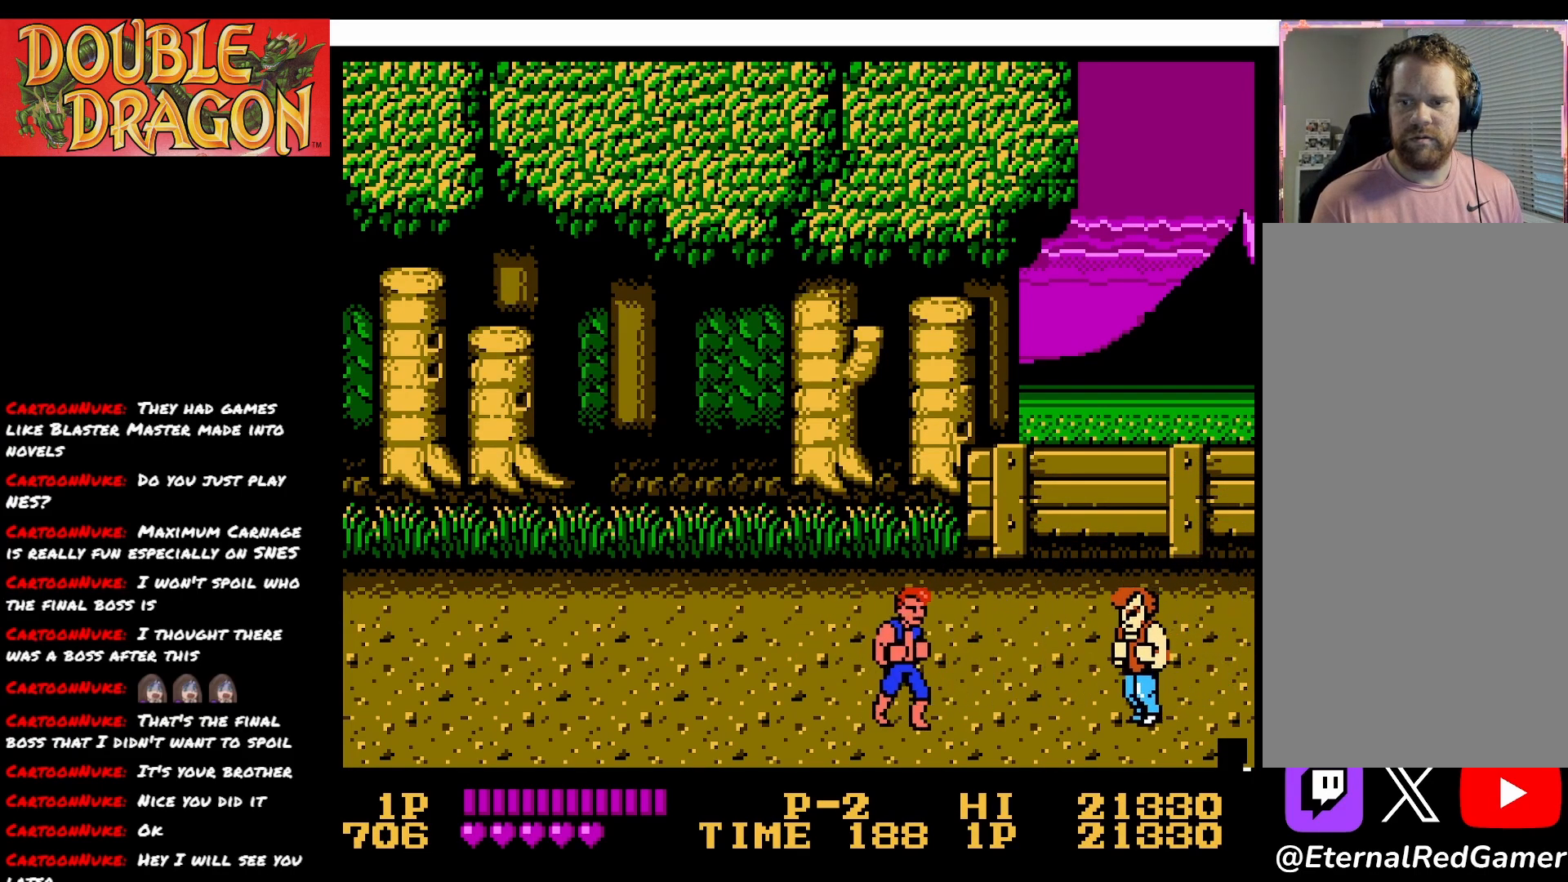
{"buttons": ["A", "X", "DPAD_RIGHT"], "right_stick": "center", "events": [[283, "A", "down"], [283, "X", "down"], [367, "A", "up"], [367, "X", "up"], [450, "A", "down"], [467, "X", "down"]]}
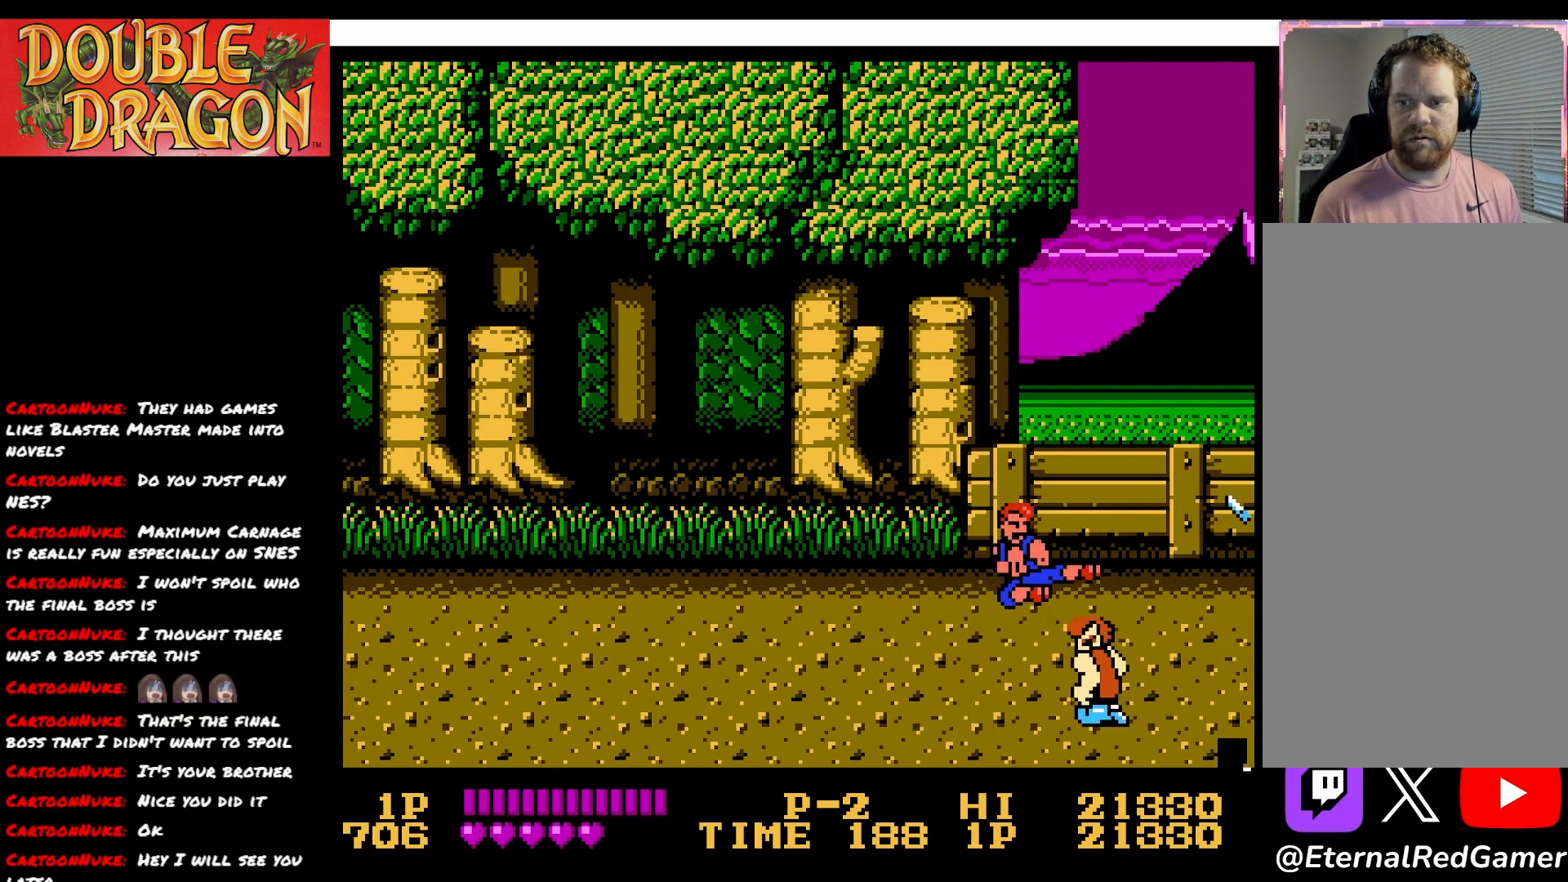
{"buttons": ["A", "X", "DPAD_LEFT"], "right_stick": "center", "events": [[67, "A", "up"], [67, "X", "up"], [117, "A", "down"], [134, "X", "down"], [250, "A", "up"], [250, "X", "up"], [317, "A", "down"], [317, "X", "down"], [351, "DPAD_RIGHT", "up"], [401, "A", "up"], [401, "DPAD_LEFT", "down"], [401, "X", "up"], [484, "A", "down"], [484, "X", "down"]]}
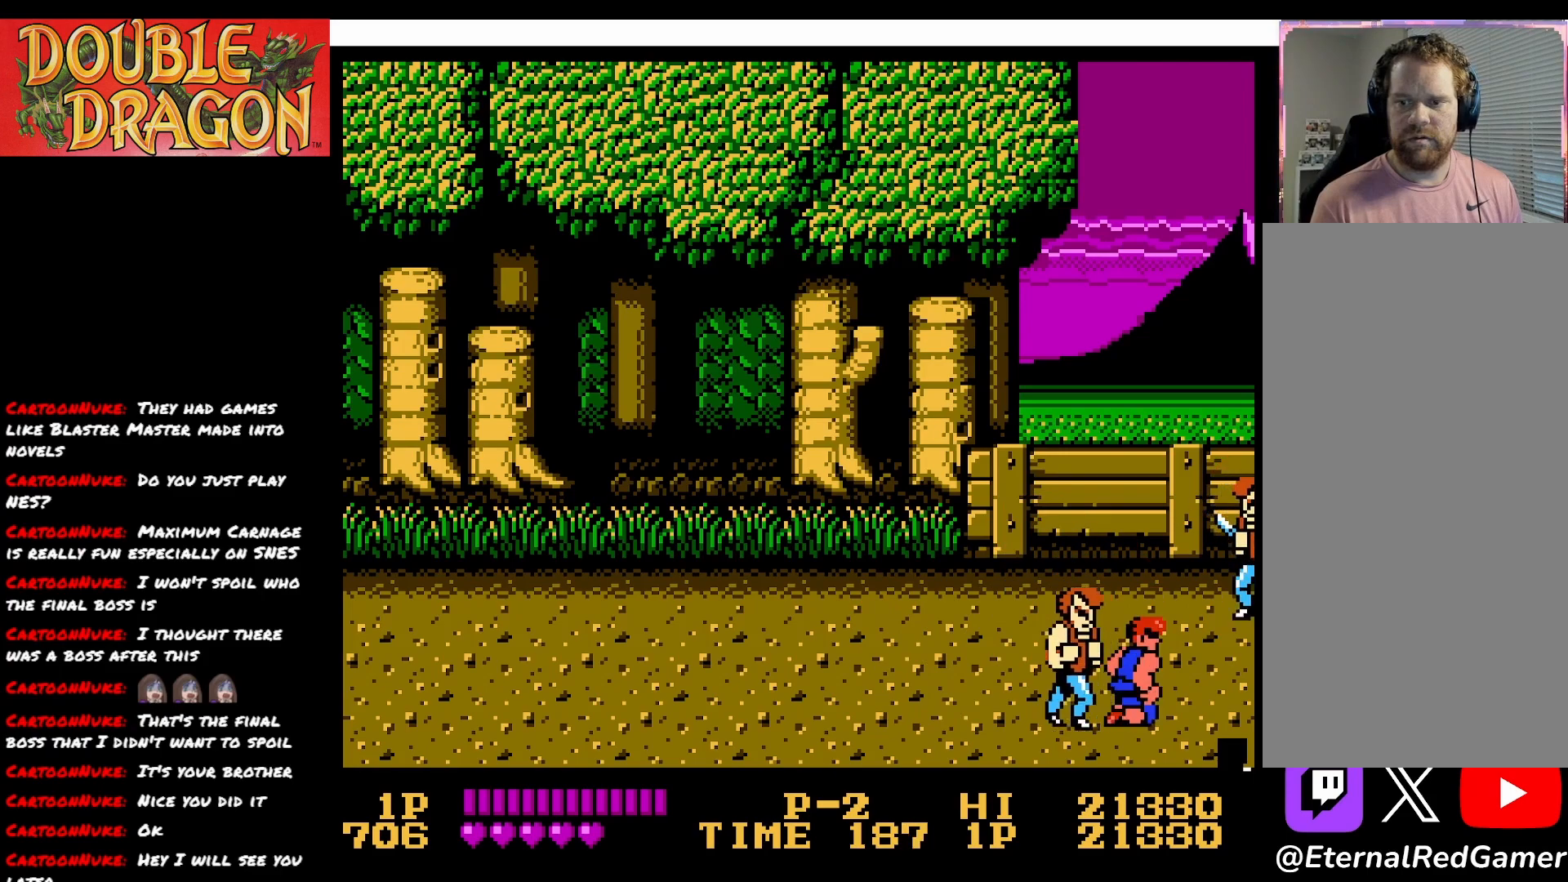
{"buttons": ["A", "DPAD_LEFT"], "right_stick": "center", "events": [[83, "A", "up"], [83, "X", "up"], [133, "A", "down"], [133, "X", "down"], [250, "A", "up"], [250, "X", "up"], [317, "A", "down"], [317, "X", "down"], [434, "A", "up"], [434, "X", "up"], [500, "A", "down"]]}
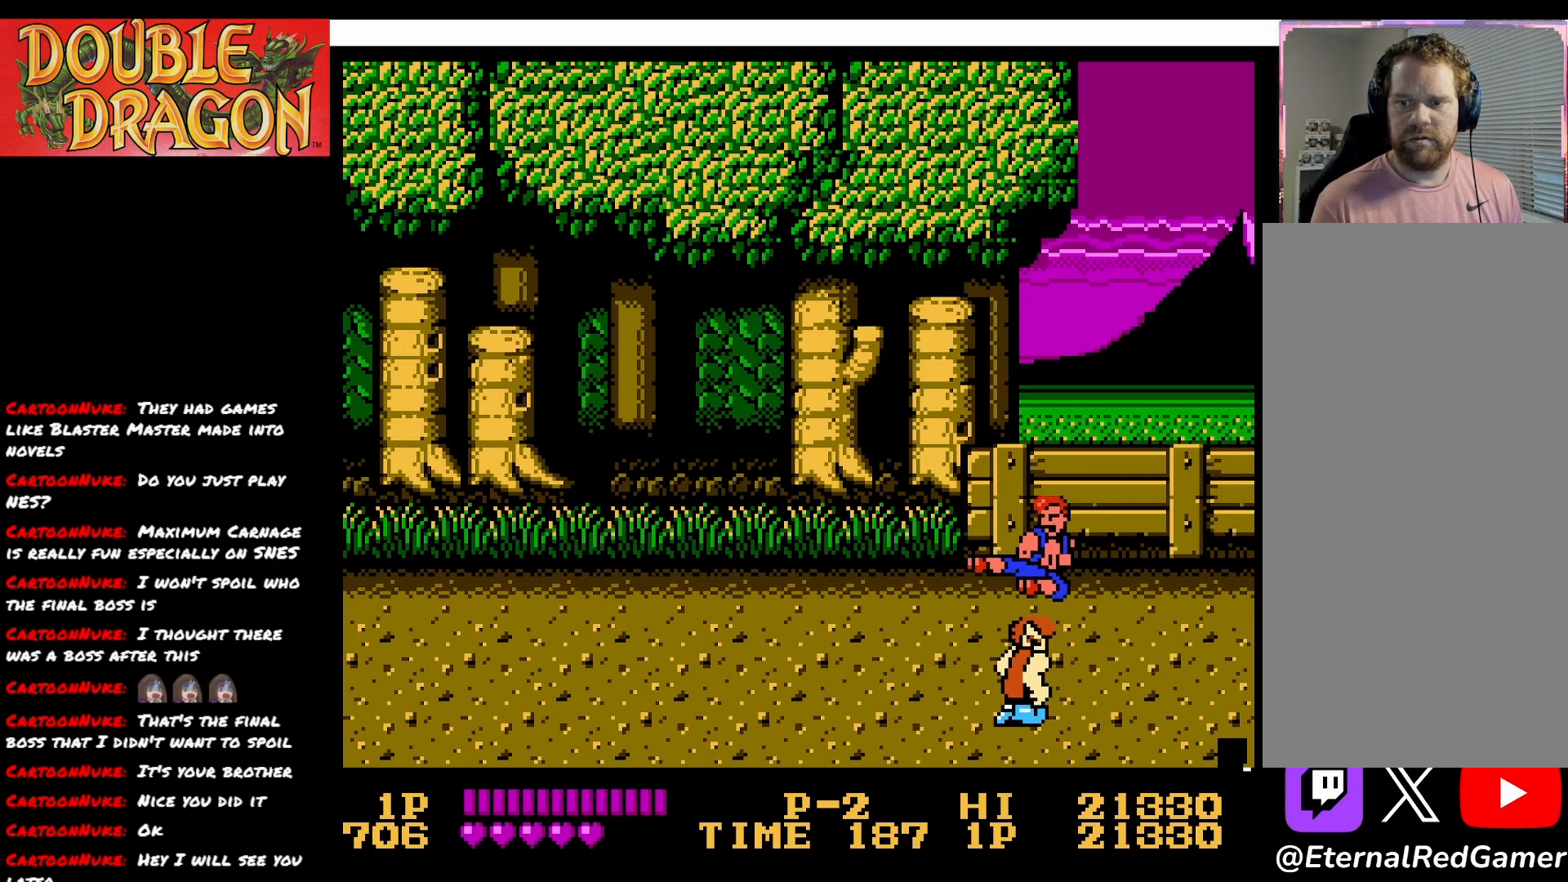
{"buttons": ["A", "X", "DPAD_RIGHT"], "right_stick": "center", "events": [[17, "X", "down"], [117, "A", "up"], [117, "X", "up"], [250, "DPAD_LEFT", "up"], [284, "DPAD_RIGHT", "down"], [317, "A", "down"], [317, "X", "down"], [417, "A", "up"], [417, "X", "up"], [467, "A", "down"], [484, "X", "down"]]}
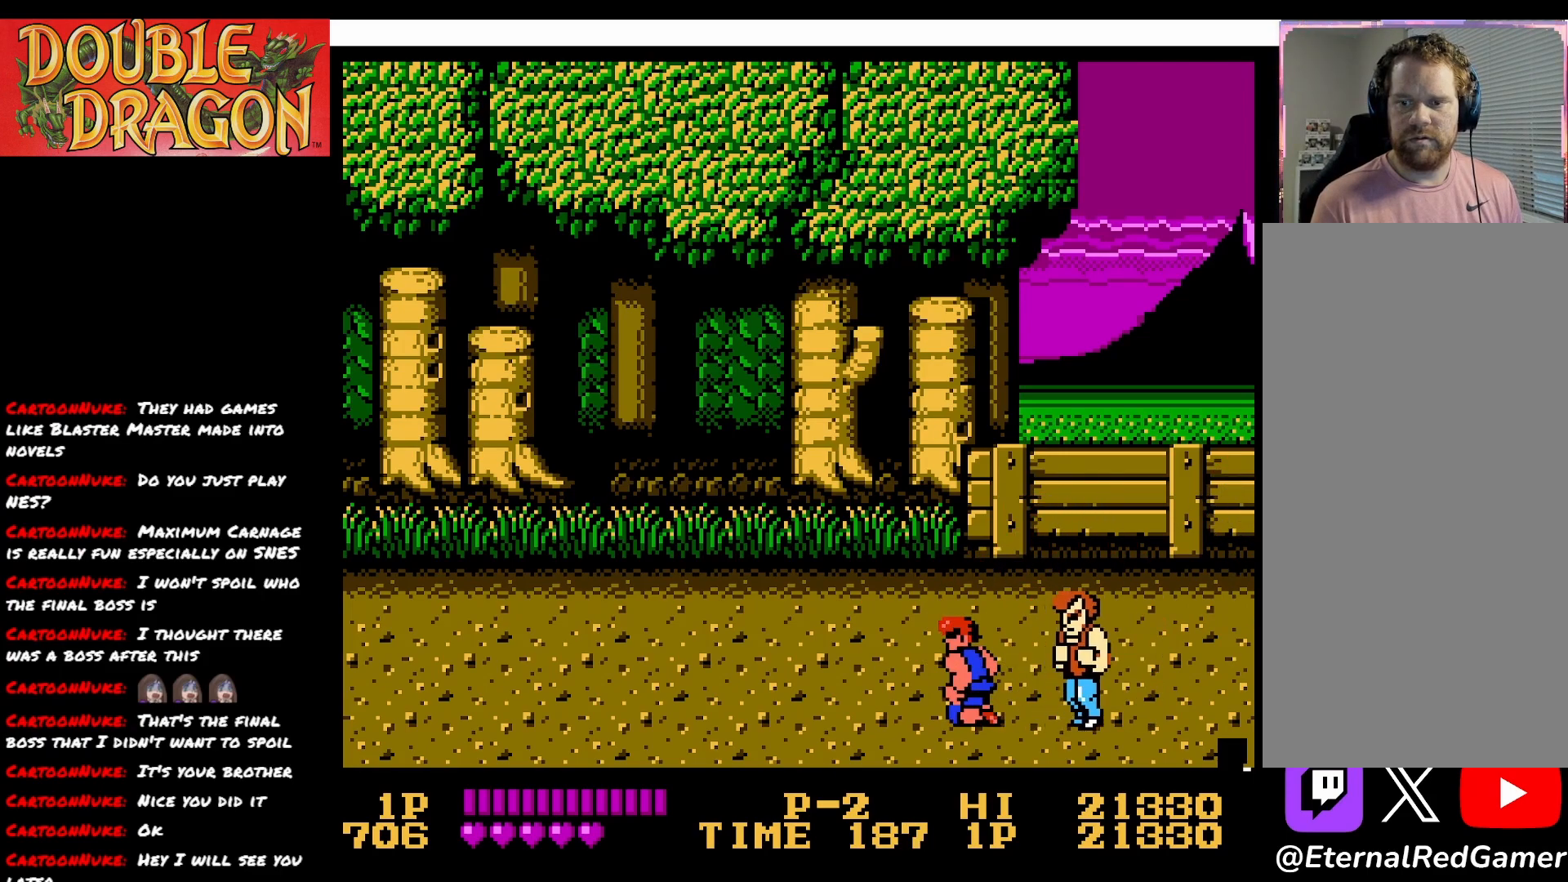
{"buttons": ["DPAD_RIGHT"], "right_stick": "center", "events": [[100, "A", "up"], [100, "X", "up"], [150, "A", "down"], [150, "X", "down"], [283, "A", "up"], [283, "X", "up"], [333, "A", "down"], [333, "X", "down"], [467, "A", "up"], [467, "X", "up"]]}
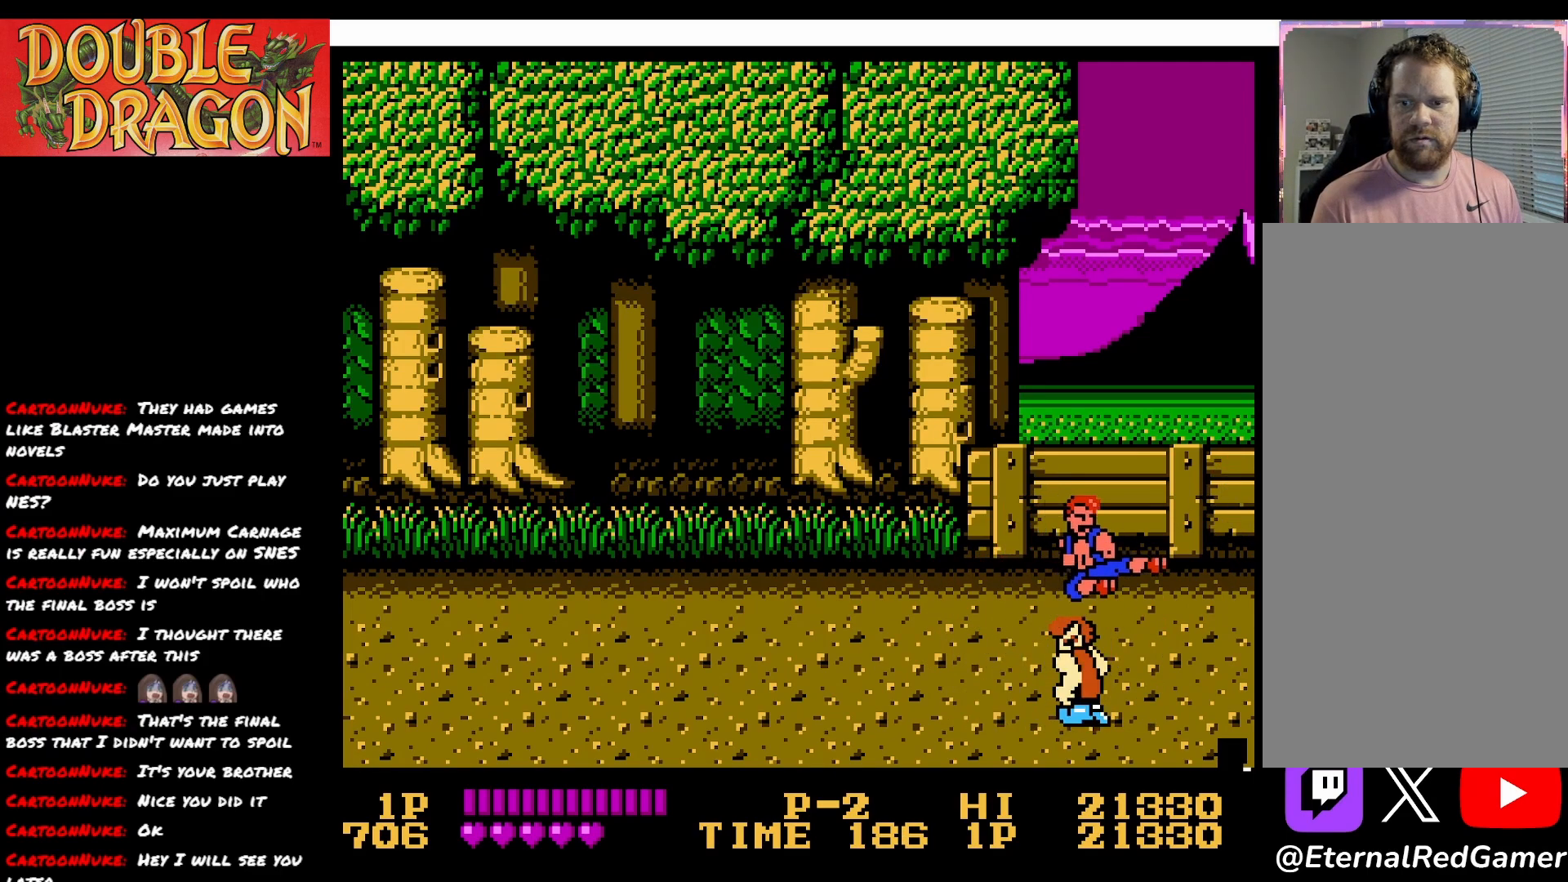
{"buttons": ["A", "X", "DPAD_LEFT"], "right_stick": "center", "events": [[50, "DPAD_RIGHT", "up"], [150, "DPAD_LEFT", "down"], [317, "A", "down"], [317, "X", "down"], [384, "A", "up"], [401, "X", "up"], [467, "A", "down"], [484, "X", "down"]]}
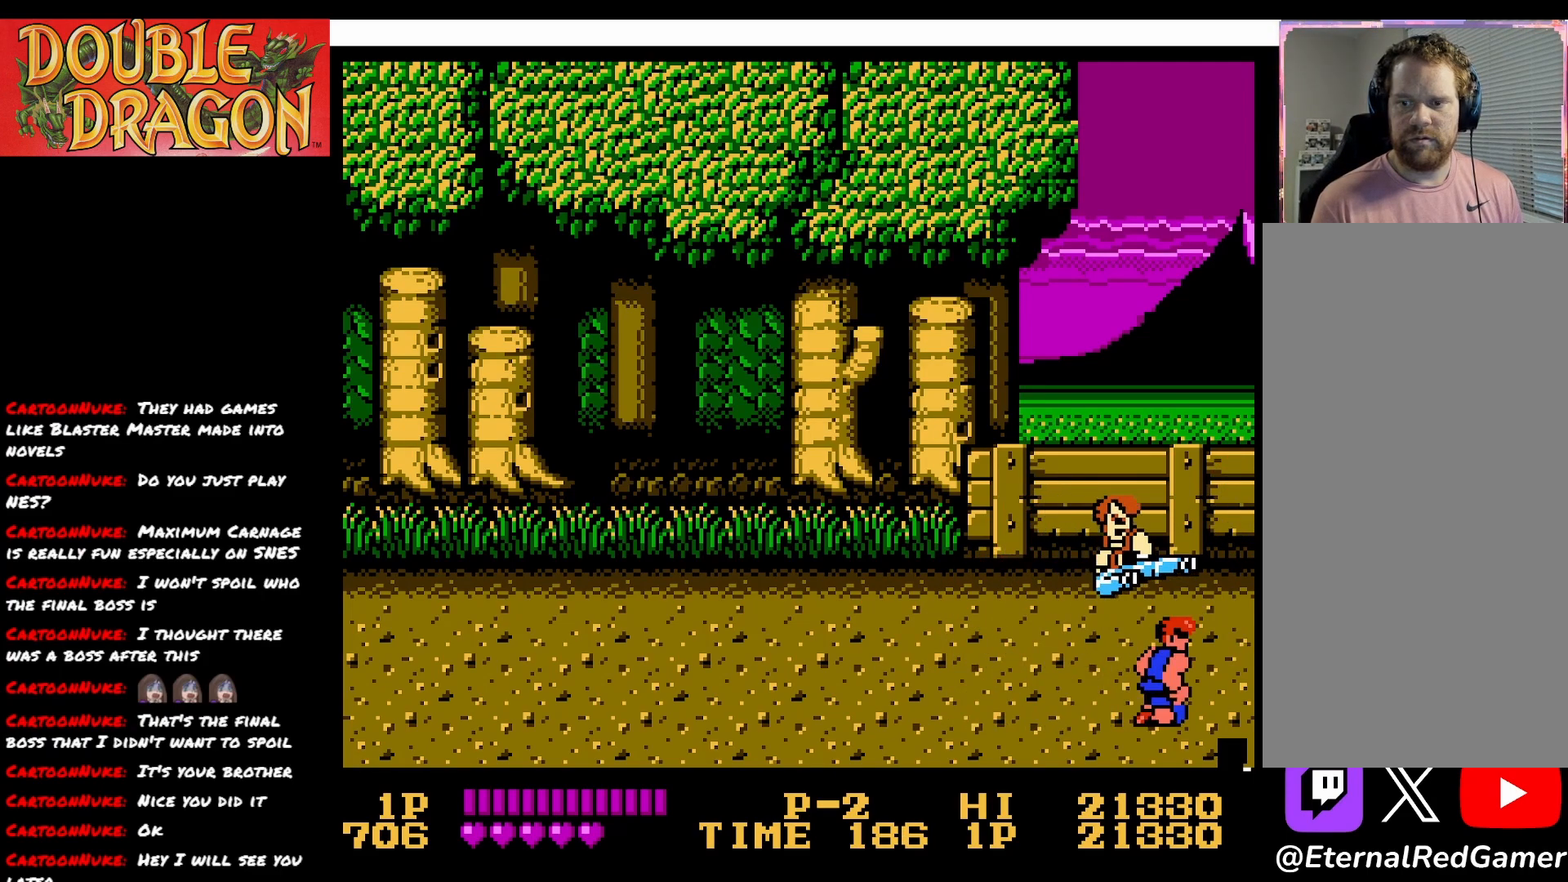
{"buttons": ["DPAD_LEFT"], "right_stick": "center", "events": [[83, "A", "up"], [83, "X", "up"], [117, "A", "down"], [133, "X", "down"], [250, "A", "up"], [250, "X", "up"], [300, "A", "down"], [317, "X", "down"], [450, "A", "up"], [450, "X", "up"]]}
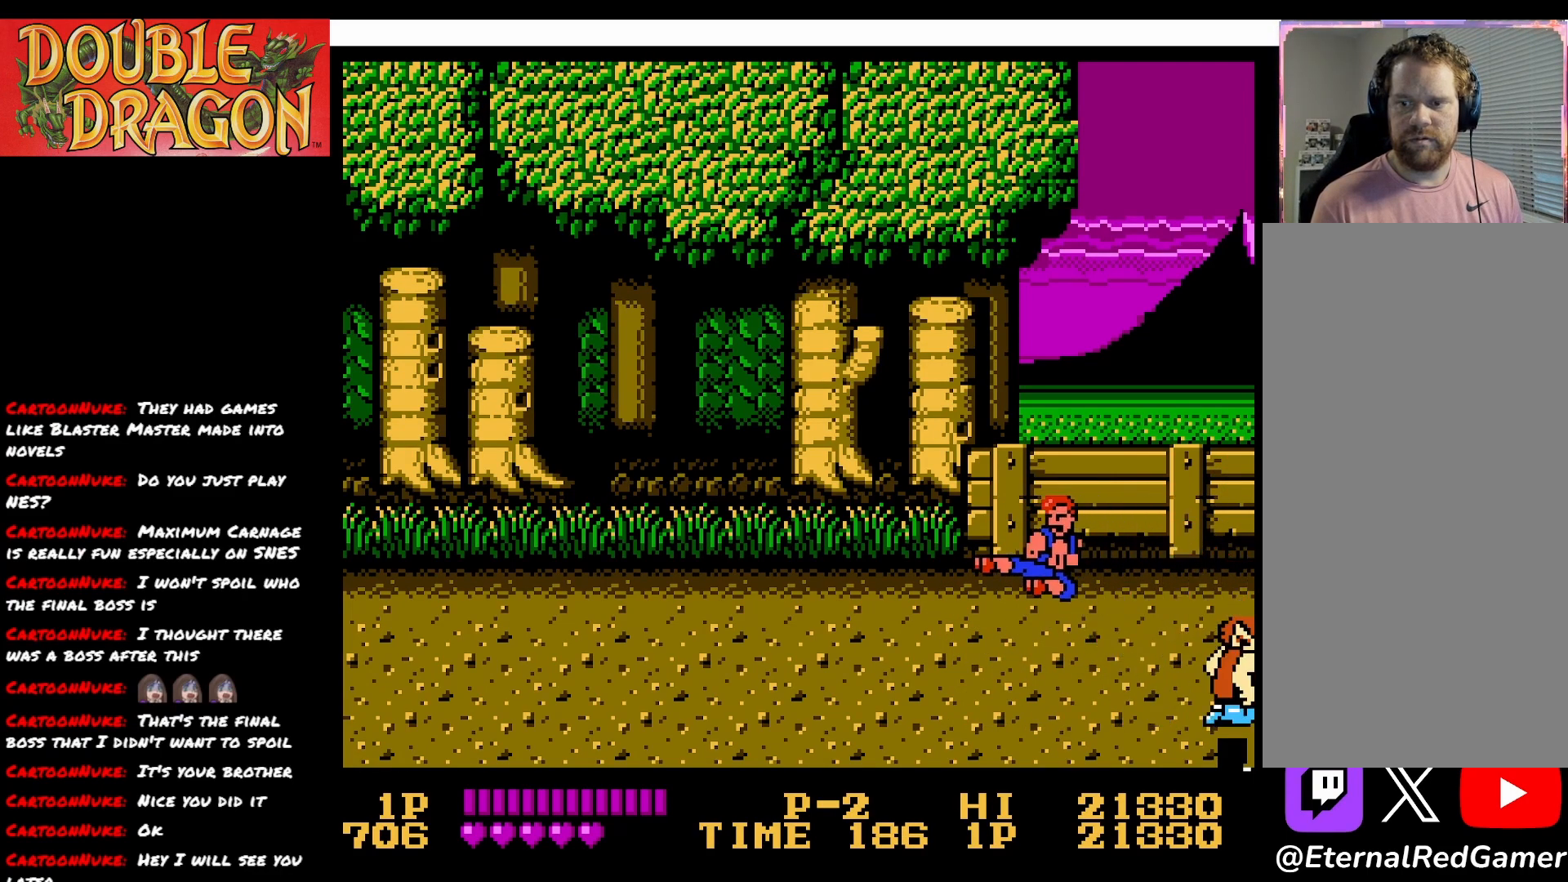
{"buttons": ["DPAD_LEFT"], "right_stick": "center", "events": []}
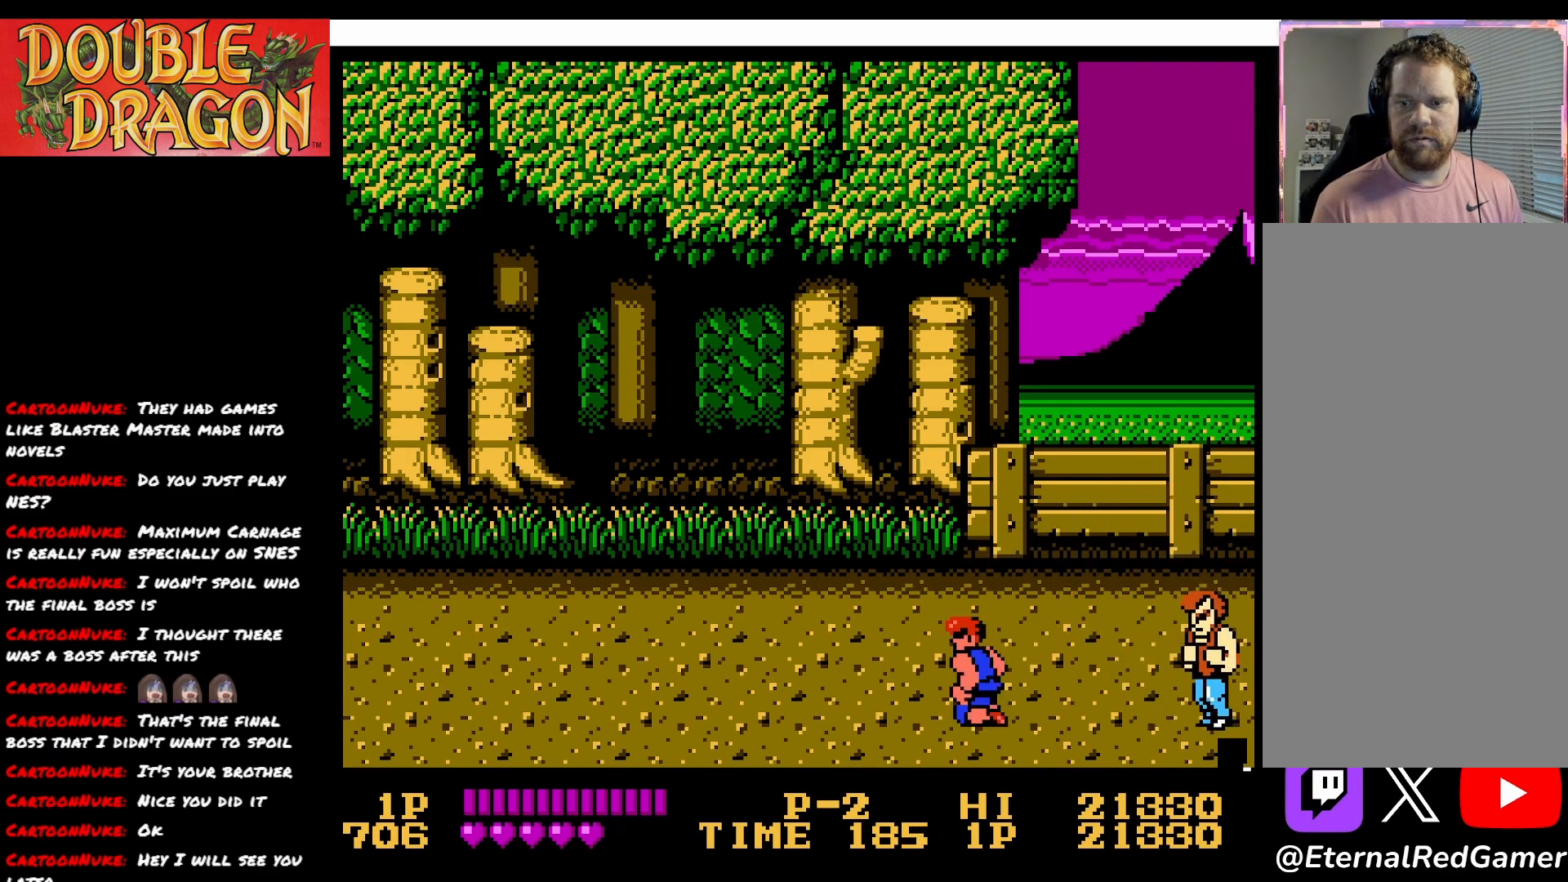
{"buttons": ["DPAD_LEFT"], "right_stick": "center", "events": []}
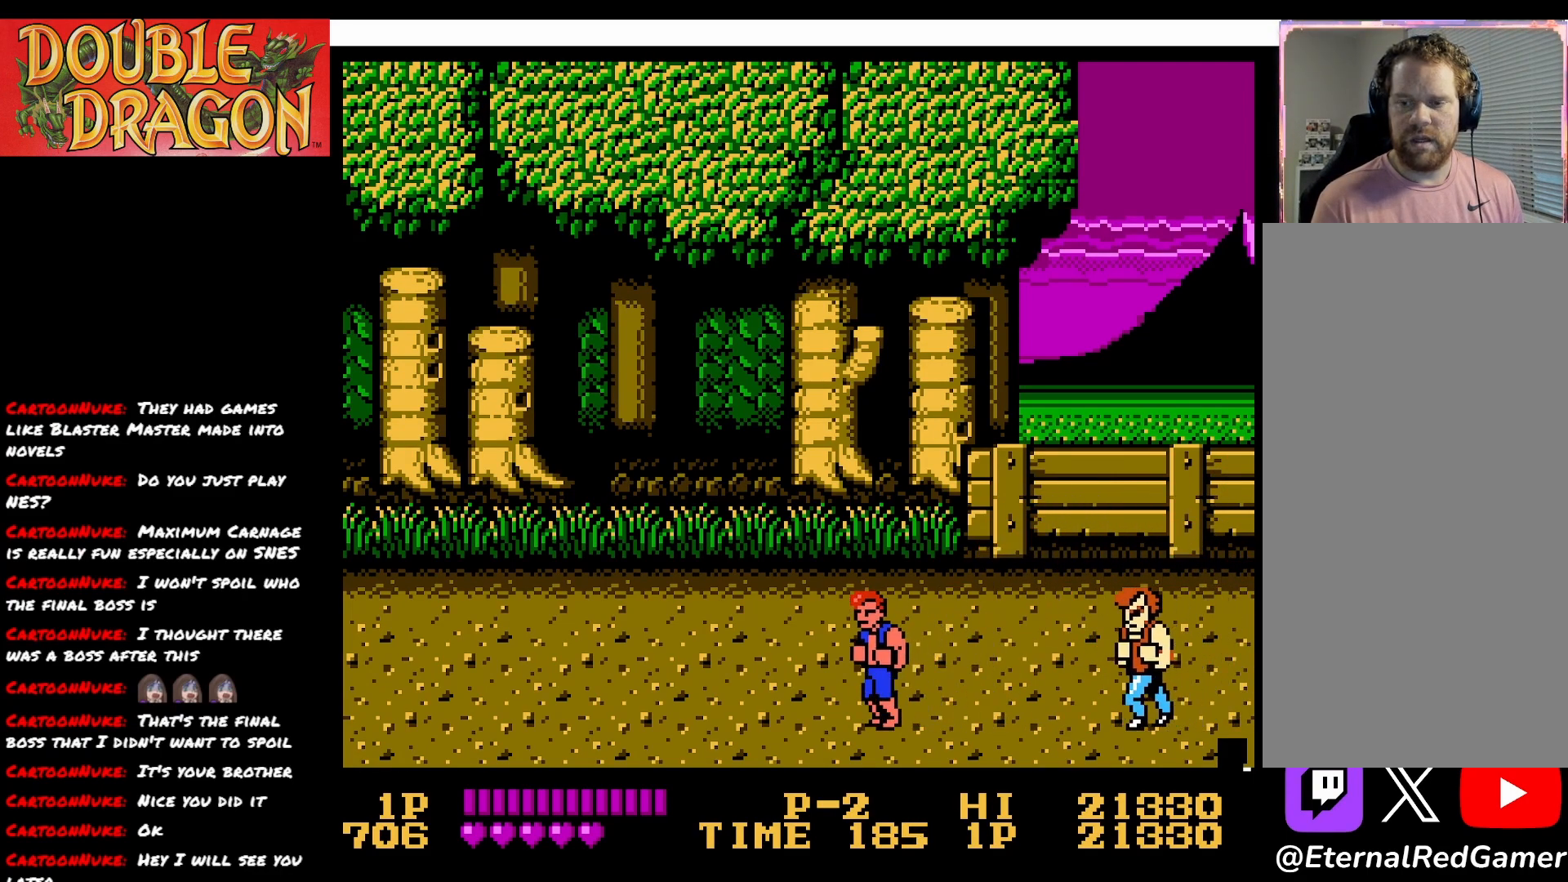
{"buttons": [], "right_stick": "center", "events": [[434, "DPAD_LEFT", "up"]]}
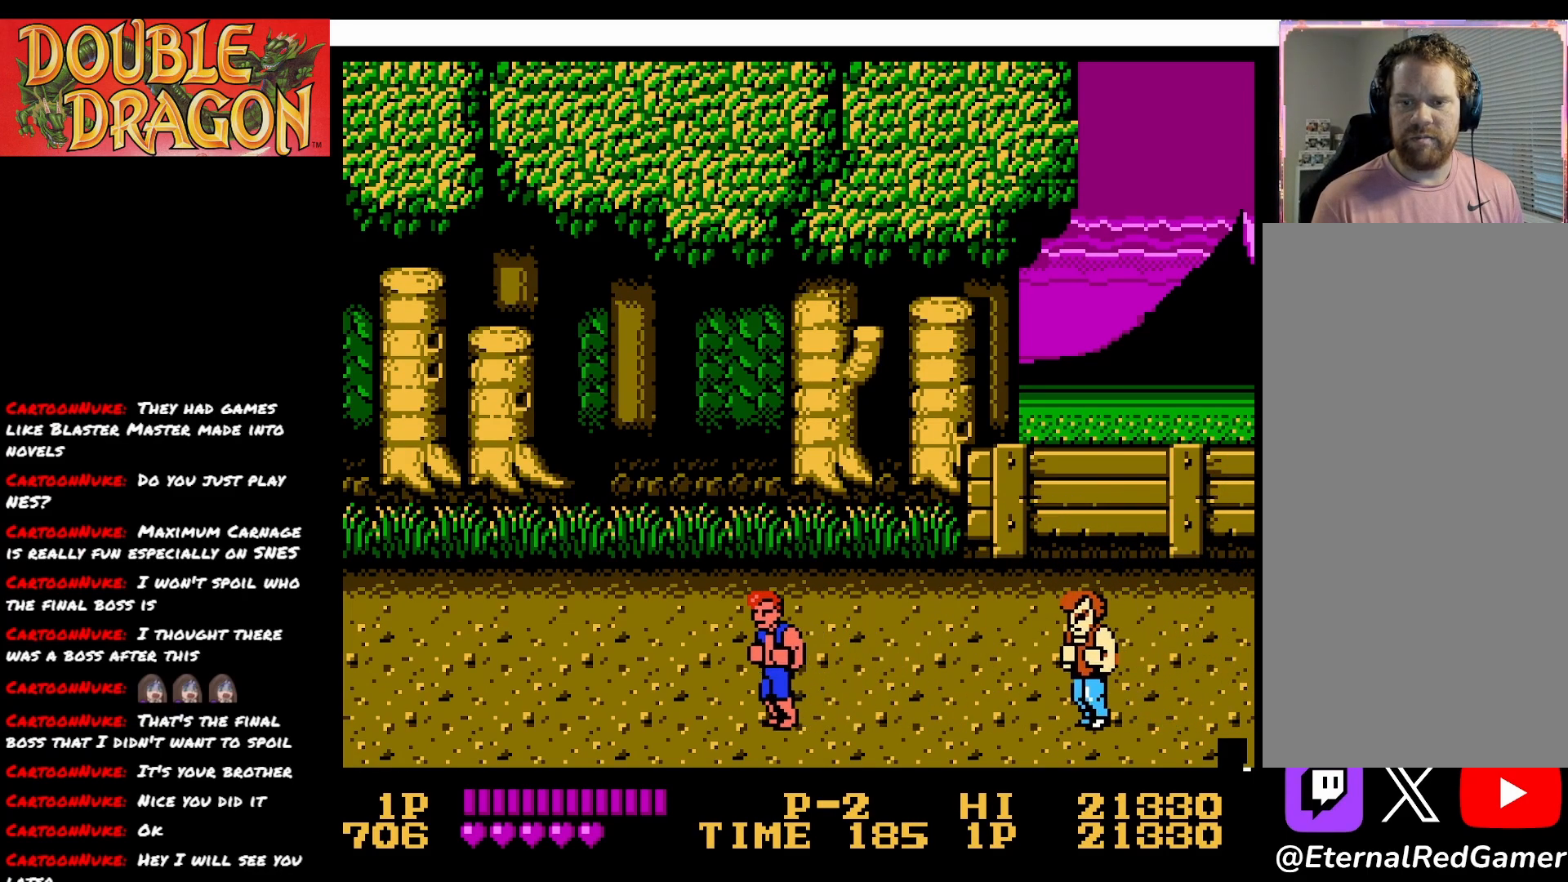
{"buttons": [], "right_stick": "center", "events": [[100, "A", "down"], [217, "A", "up"]]}
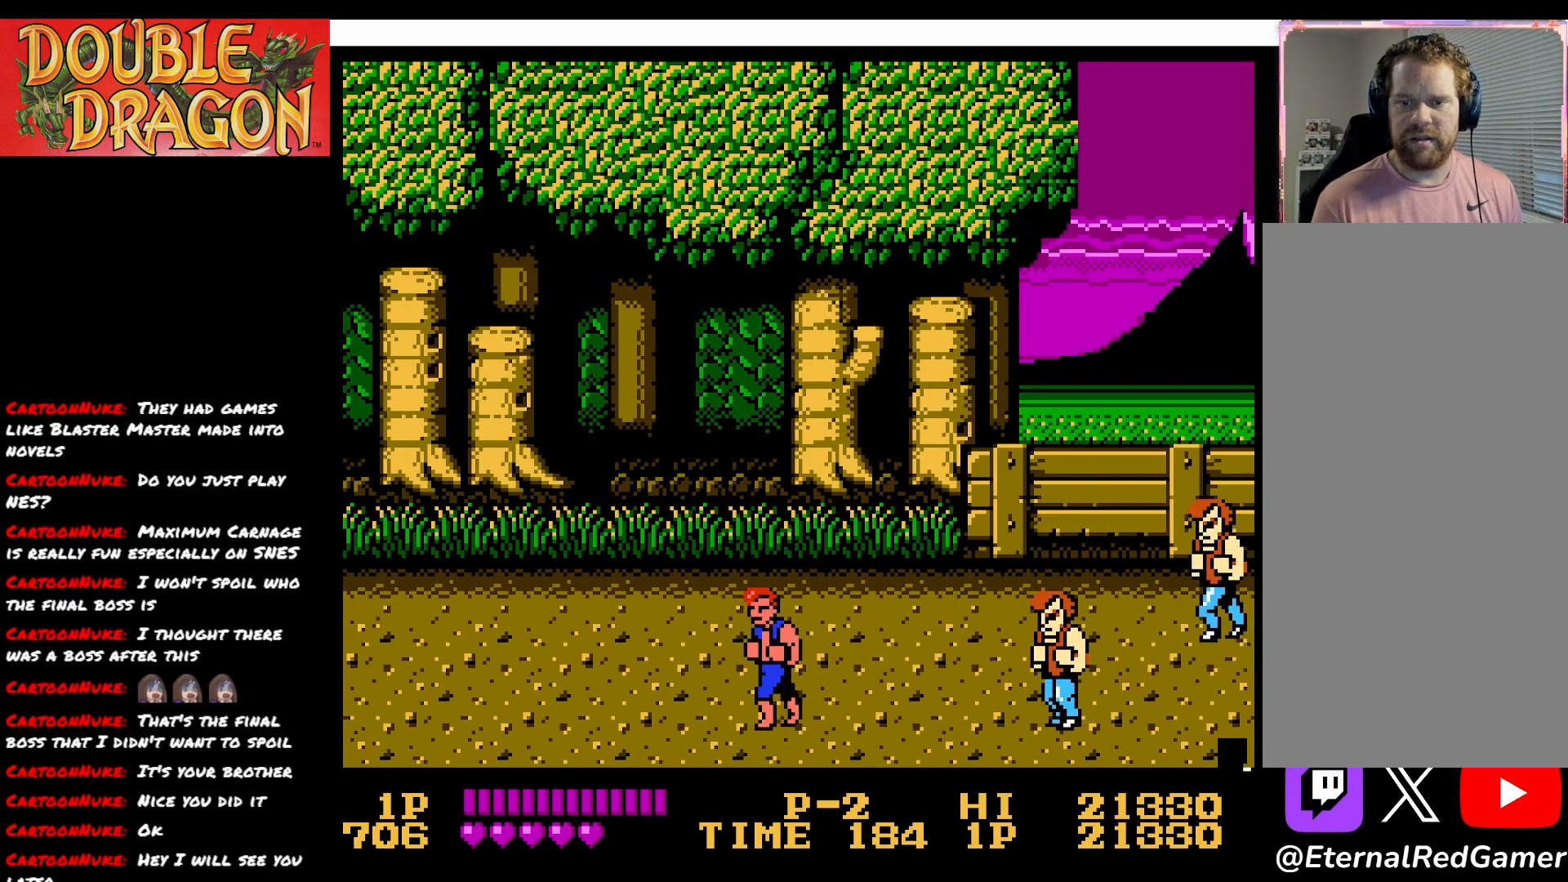
{"buttons": ["DPAD_RIGHT"], "right_stick": "center", "events": [[100, "DPAD_RIGHT", "down"]]}
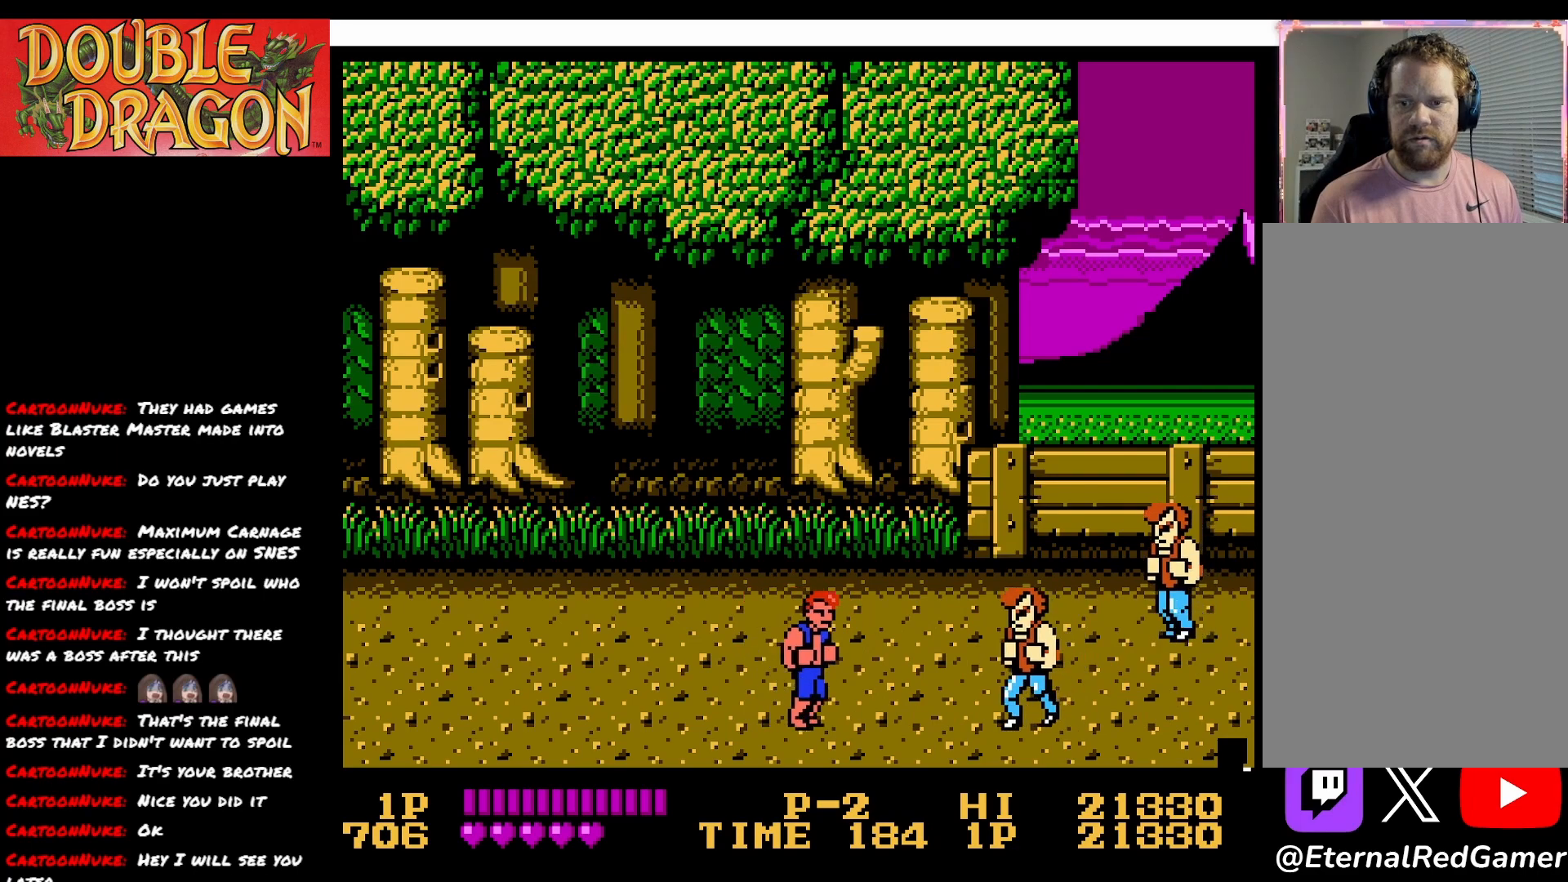
{"buttons": [], "right_stick": "center", "events": [[183, "A", "down"], [267, "DPAD_RIGHT", "up"], [300, "A", "up"], [367, "A", "down"], [467, "A", "up"]]}
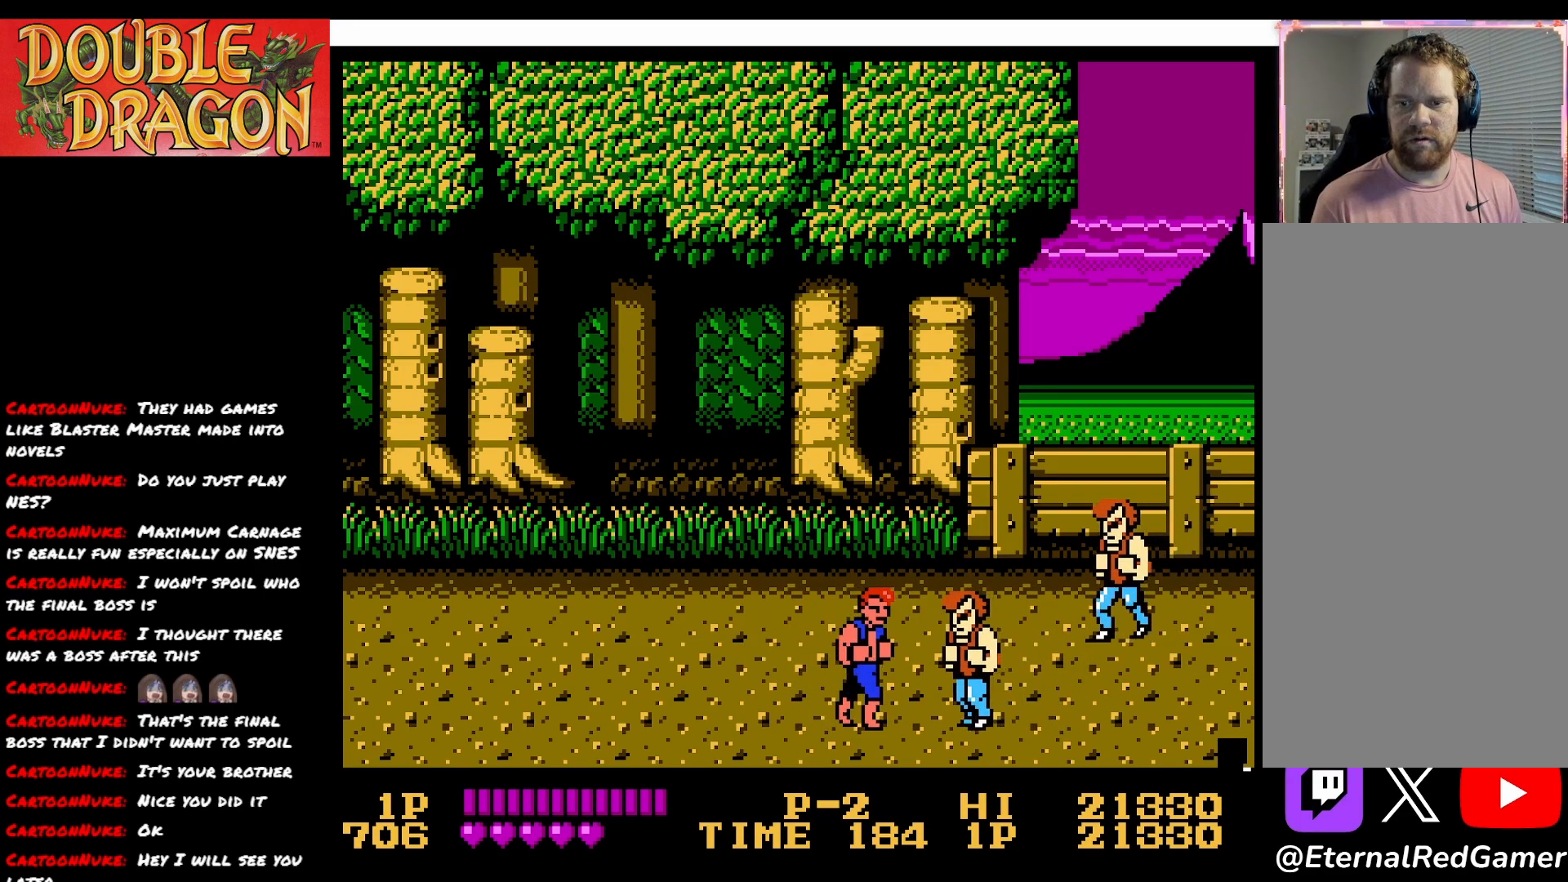
{"buttons": ["A"], "right_stick": "center", "events": [[50, "A", "down"], [134, "A", "up"], [200, "A", "down"], [301, "A", "up"], [334, "A", "down"], [434, "A", "up"], [484, "A", "down"]]}
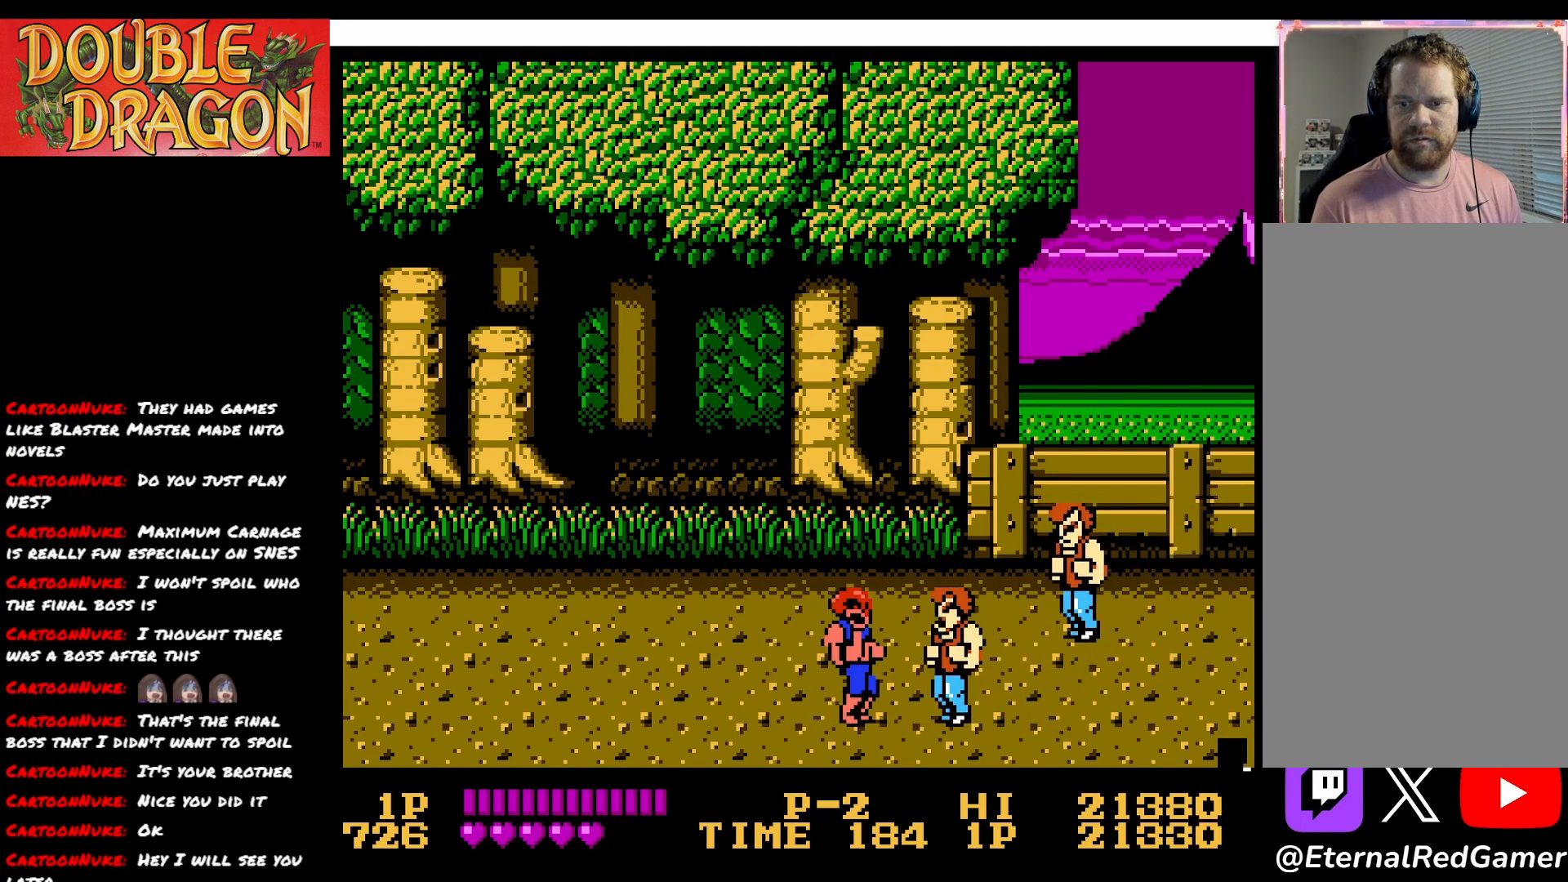
{"buttons": ["A"], "right_stick": "center", "events": [[83, "A", "up"], [133, "A", "down"], [233, "A", "up"], [300, "A", "down"], [383, "A", "up"], [450, "A", "down"]]}
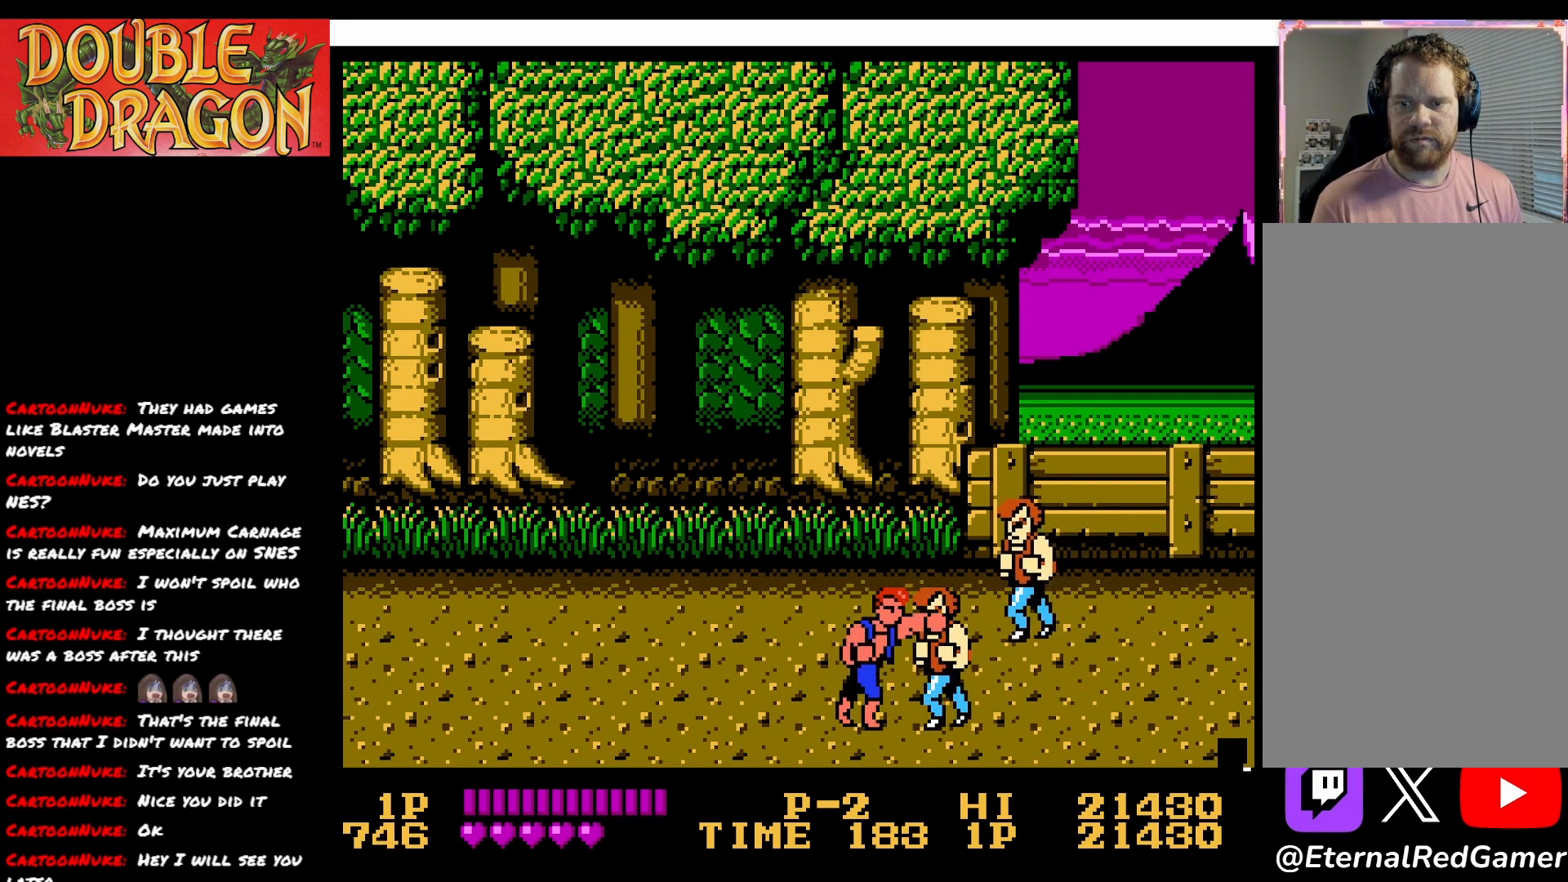
{"buttons": ["A"], "right_stick": "center", "events": [[50, "A", "up"], [100, "A", "down"], [200, "A", "up"], [267, "A", "down"], [367, "A", "up"], [417, "A", "down"]]}
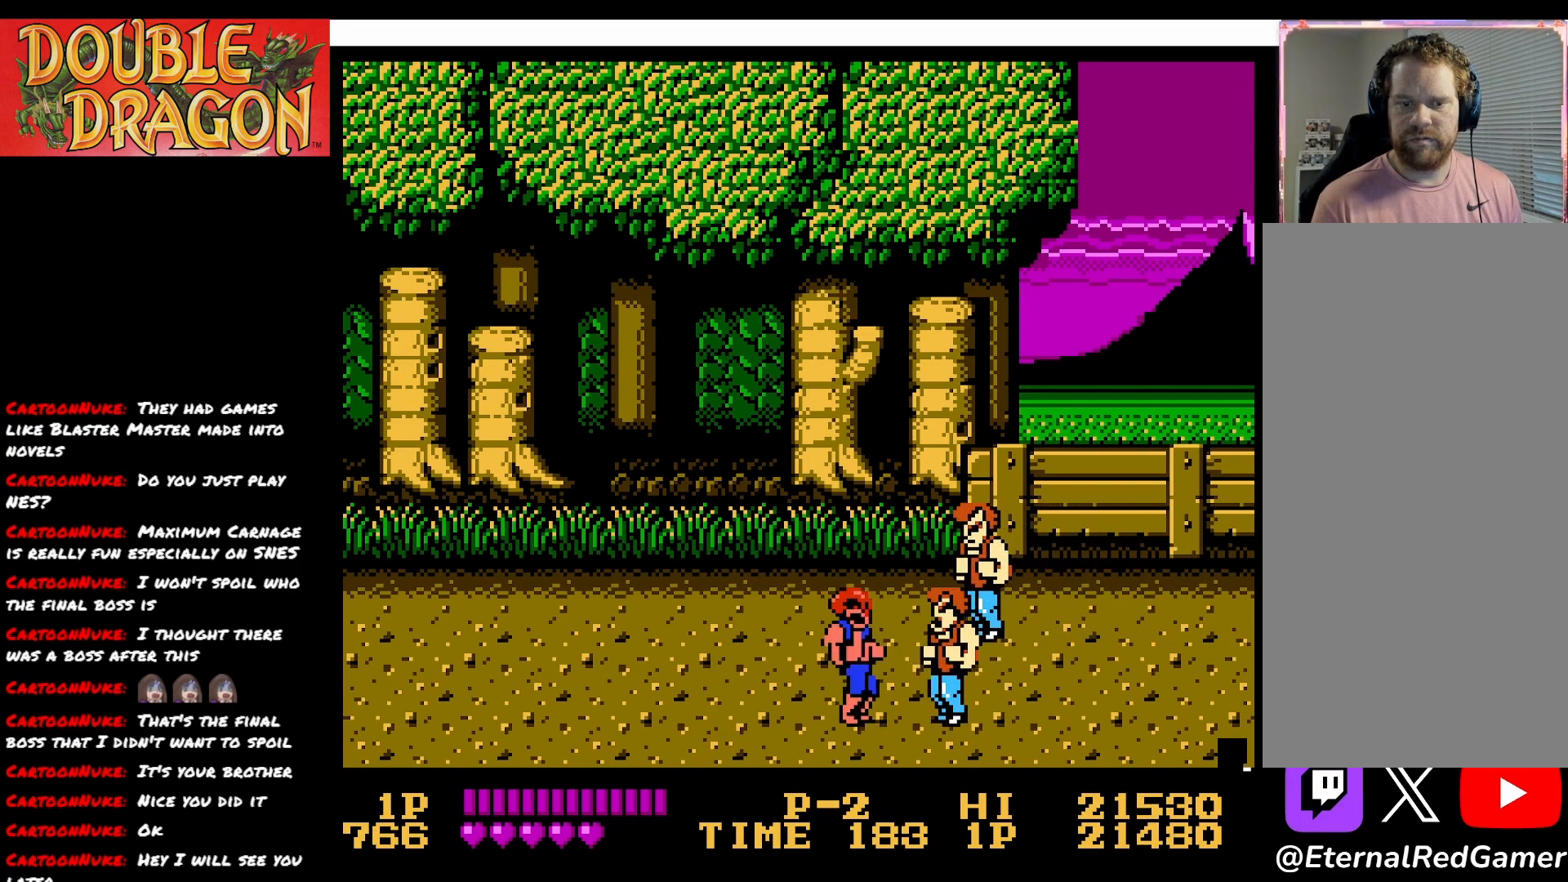
{"buttons": ["A"], "right_stick": "center", "events": [[33, "A", "up"], [83, "A", "down"], [183, "A", "up"], [250, "A", "down"], [350, "A", "up"], [400, "A", "down"]]}
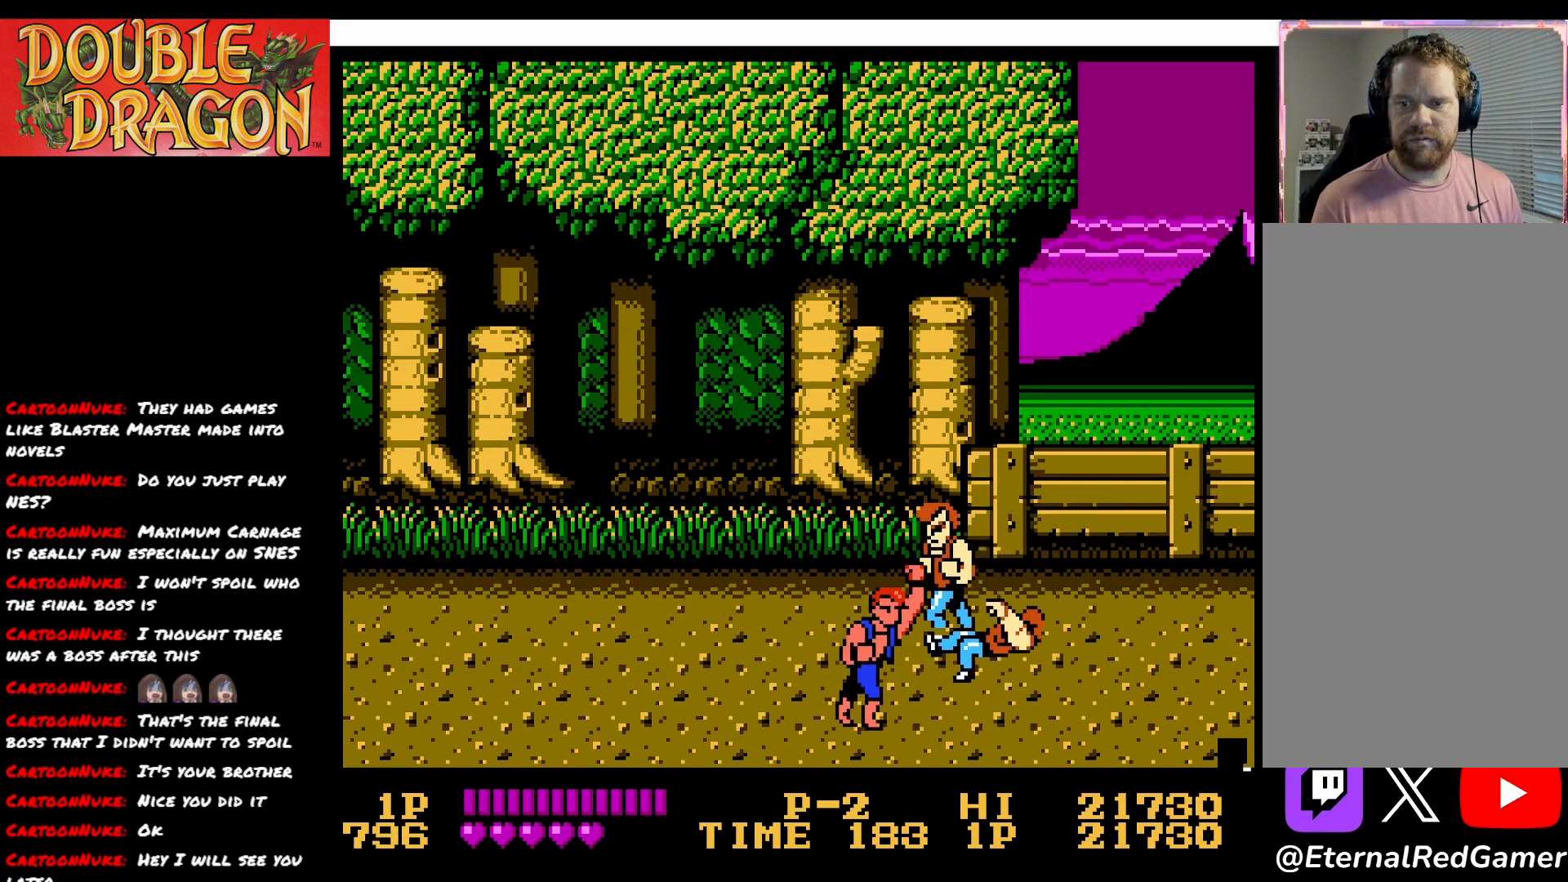
{"buttons": [], "right_stick": "center", "events": [[34, "A", "up"], [67, "A", "down"], [200, "A", "up"]]}
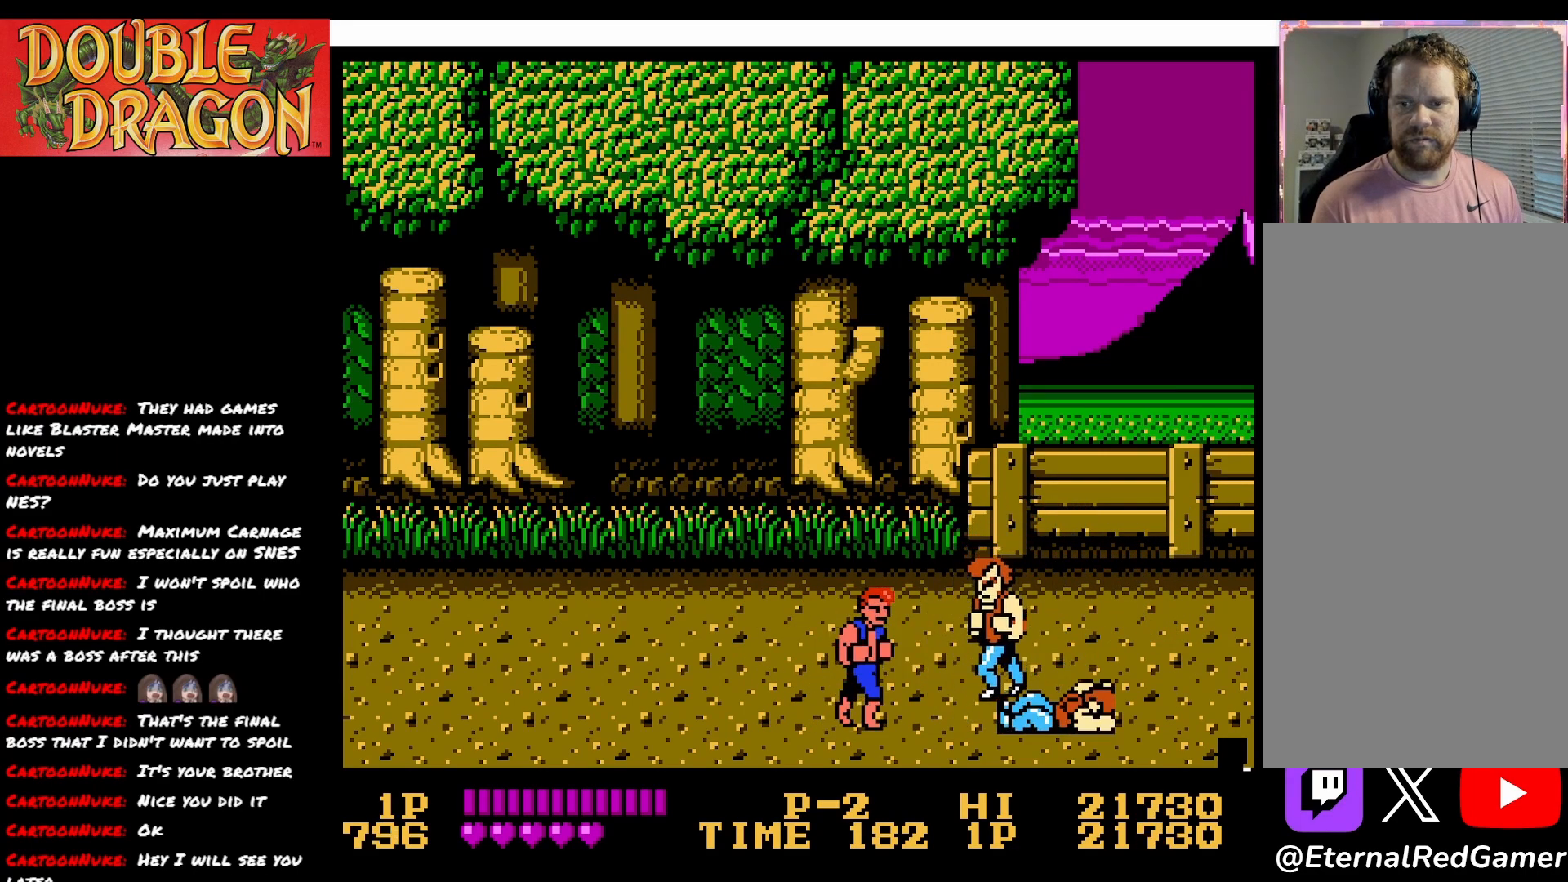
{"buttons": [], "right_stick": "center", "events": [[300, "DPAD_RIGHT", "down"], [367, "X", "down"], [417, "DPAD_RIGHT", "up"], [467, "X", "up"]]}